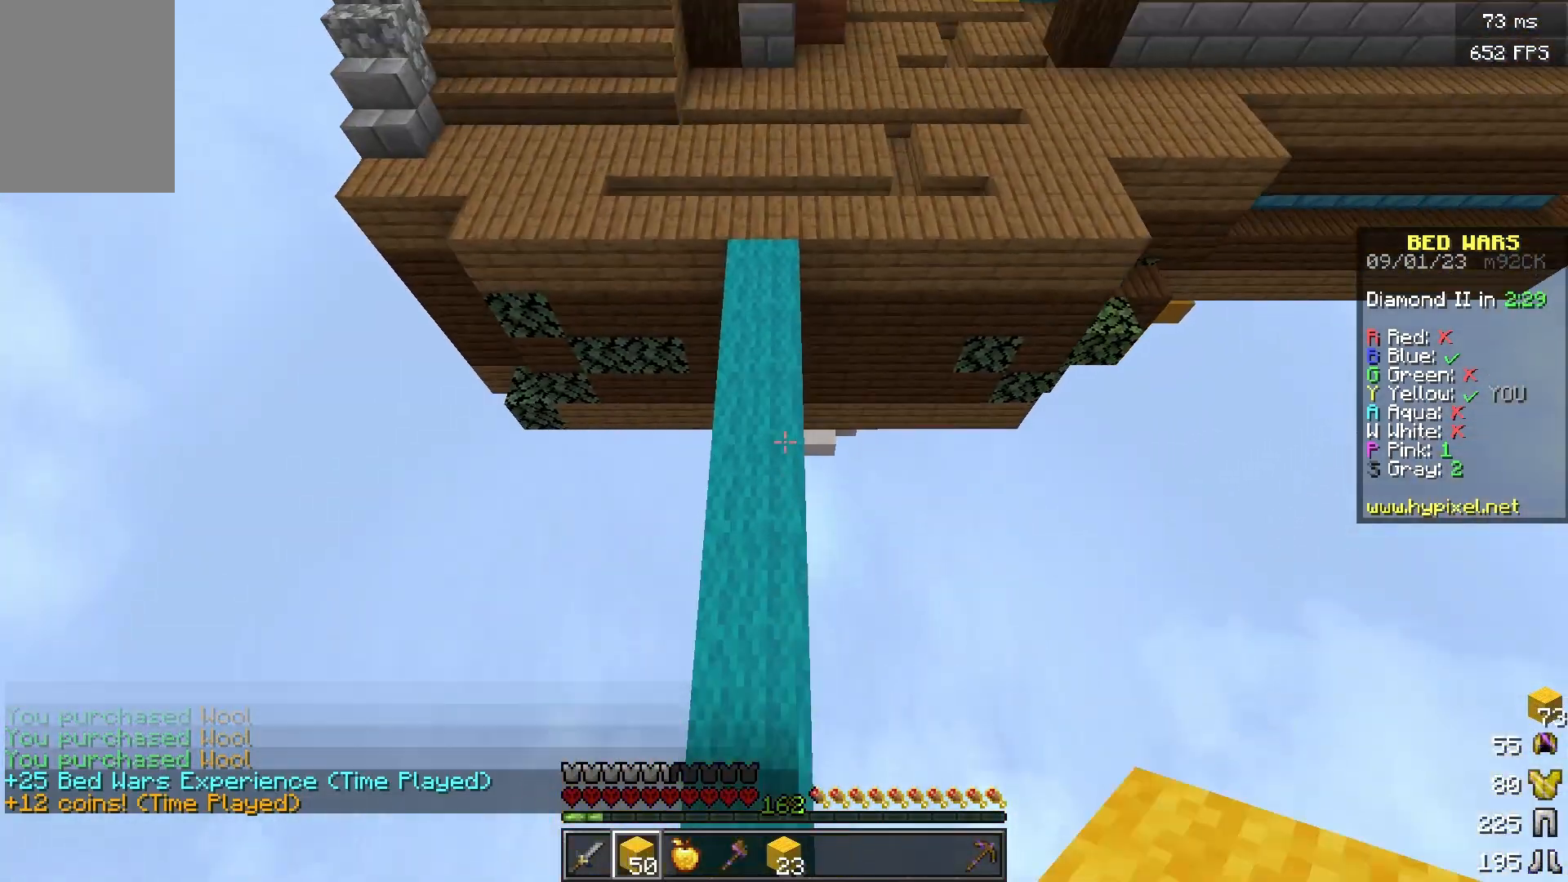
Gameplay with keyboard and mouse; each line is a JSON object with the keys and mouse buttons held at the frame after it. "events" lists presses ("down") and releases ("up") of "a", "d", "s", "w", "mouse_left" and "mouse_right" between this image and that frame as [ms after this image, input, new state], when the widget could be followed in between. "mouse_left", "mouse_right" = the "left", "right" buttons of the "mouse" list. No other keys are recorded. Fast repeated clicks can show as one long hold. Mouse movement is not recorded.
{"keys": ["w"], "mouse": [], "events": [[266, "mouse_right", "down"], [417, "mouse_right", "up"]]}
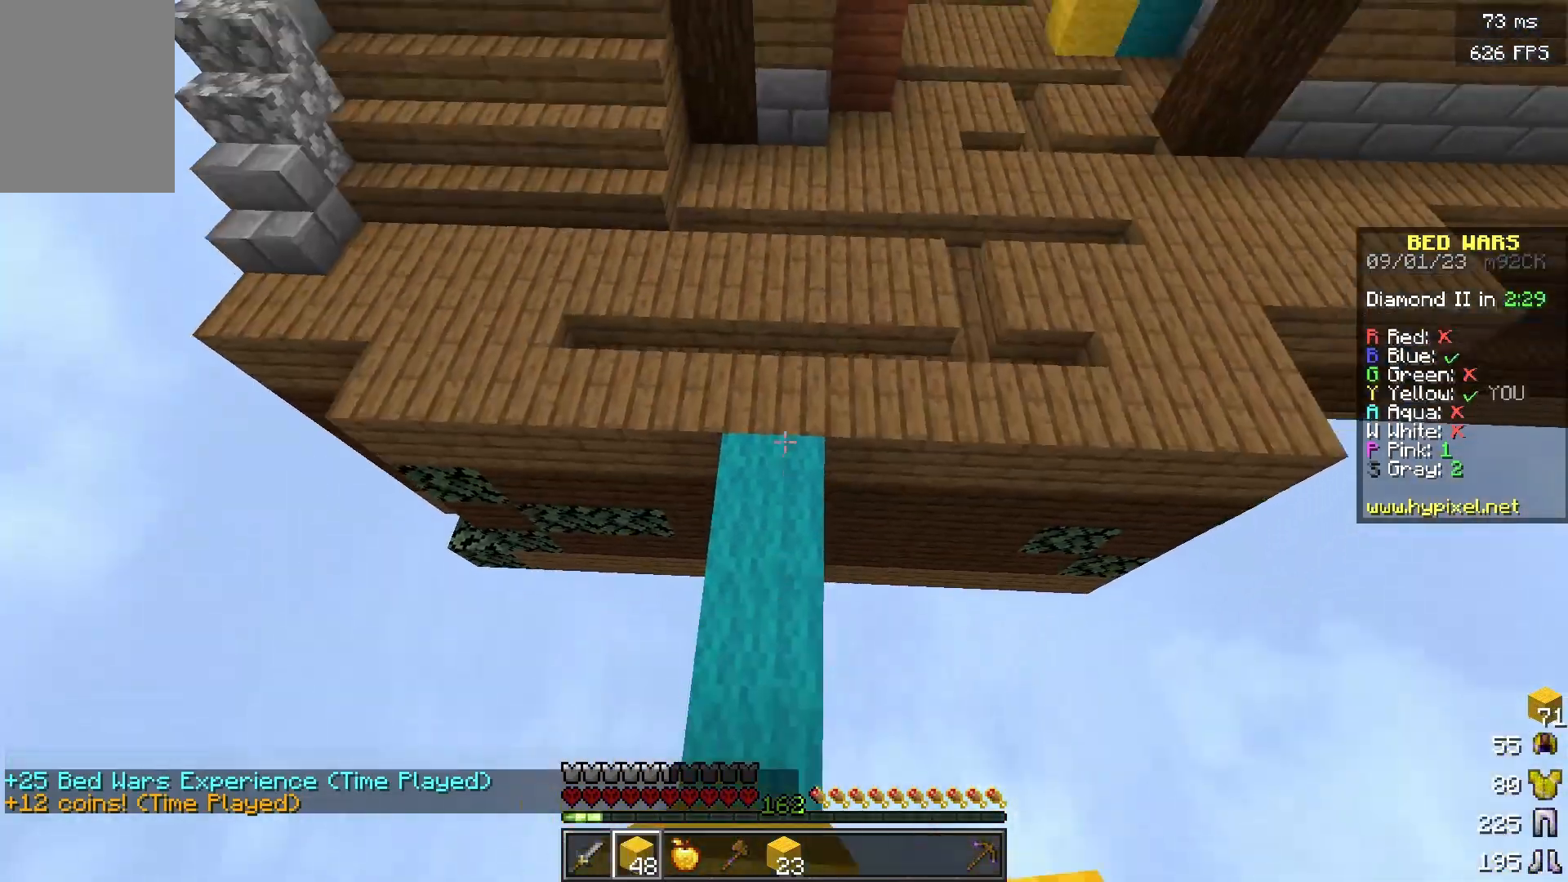
{"keys": ["w"], "mouse": ["right"], "events": [[434, "mouse_right", "down"]]}
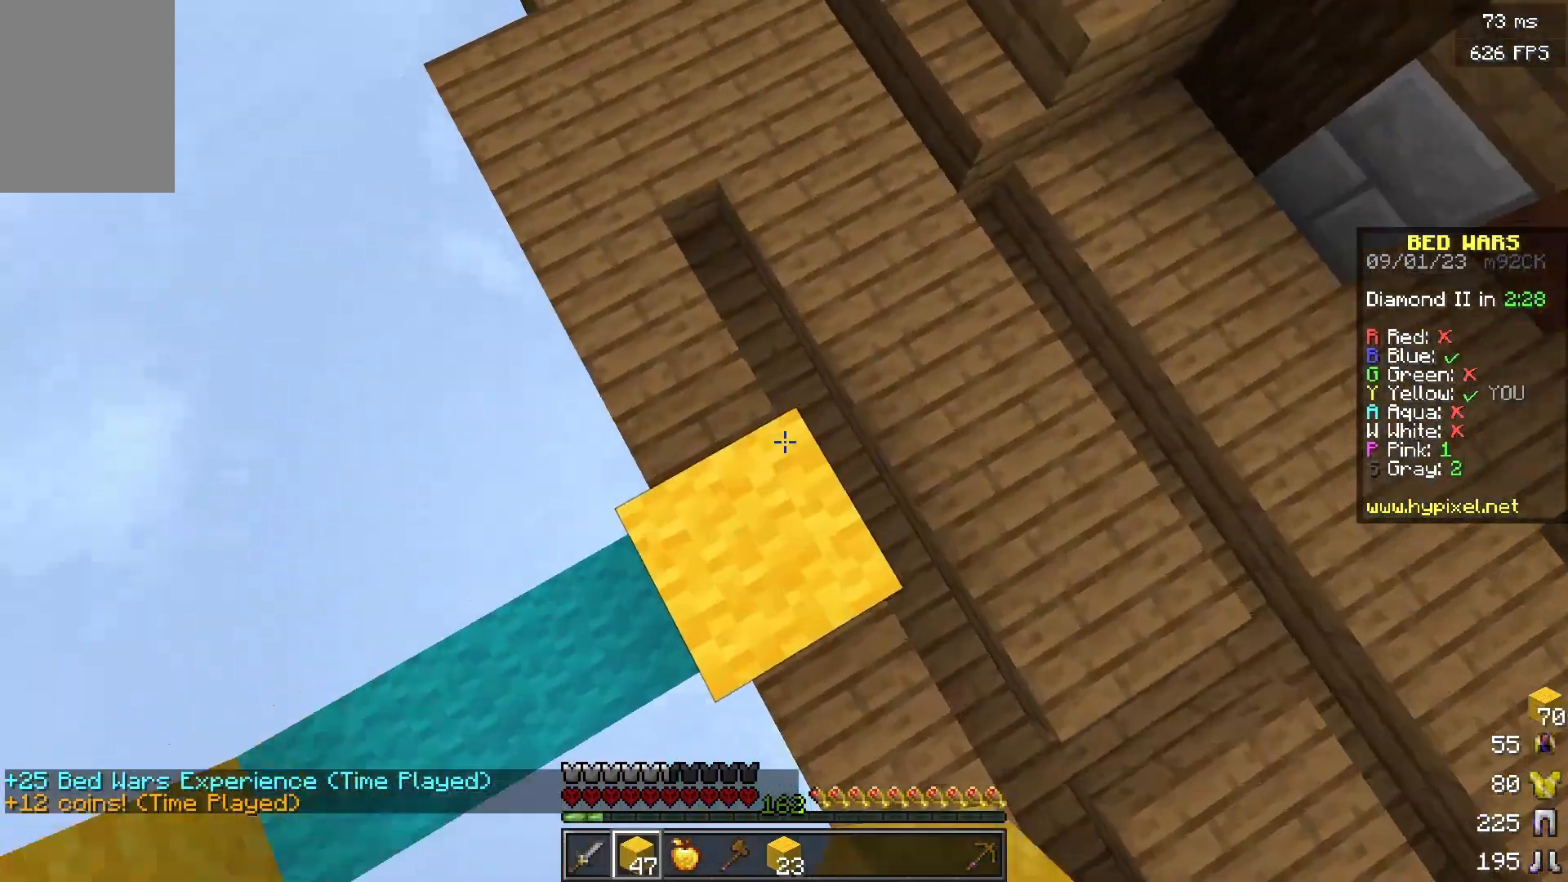
{"keys": ["w"], "mouse": [], "events": [[33, "mouse_right", "up"], [133, "a", "down"], [500, "a", "up"]]}
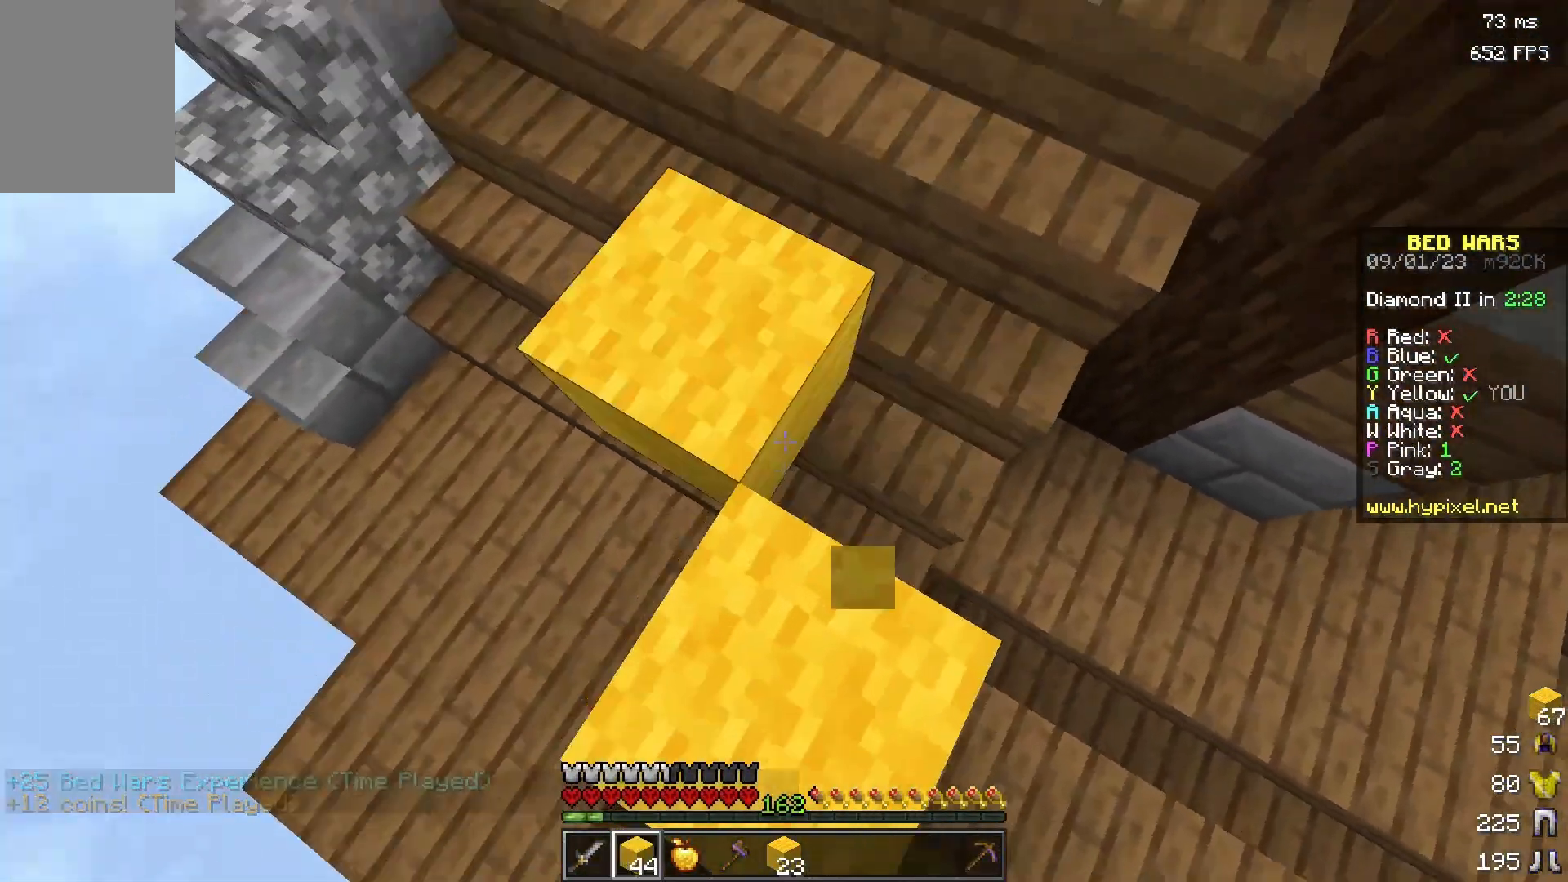
{"keys": ["w"], "mouse": [], "events": []}
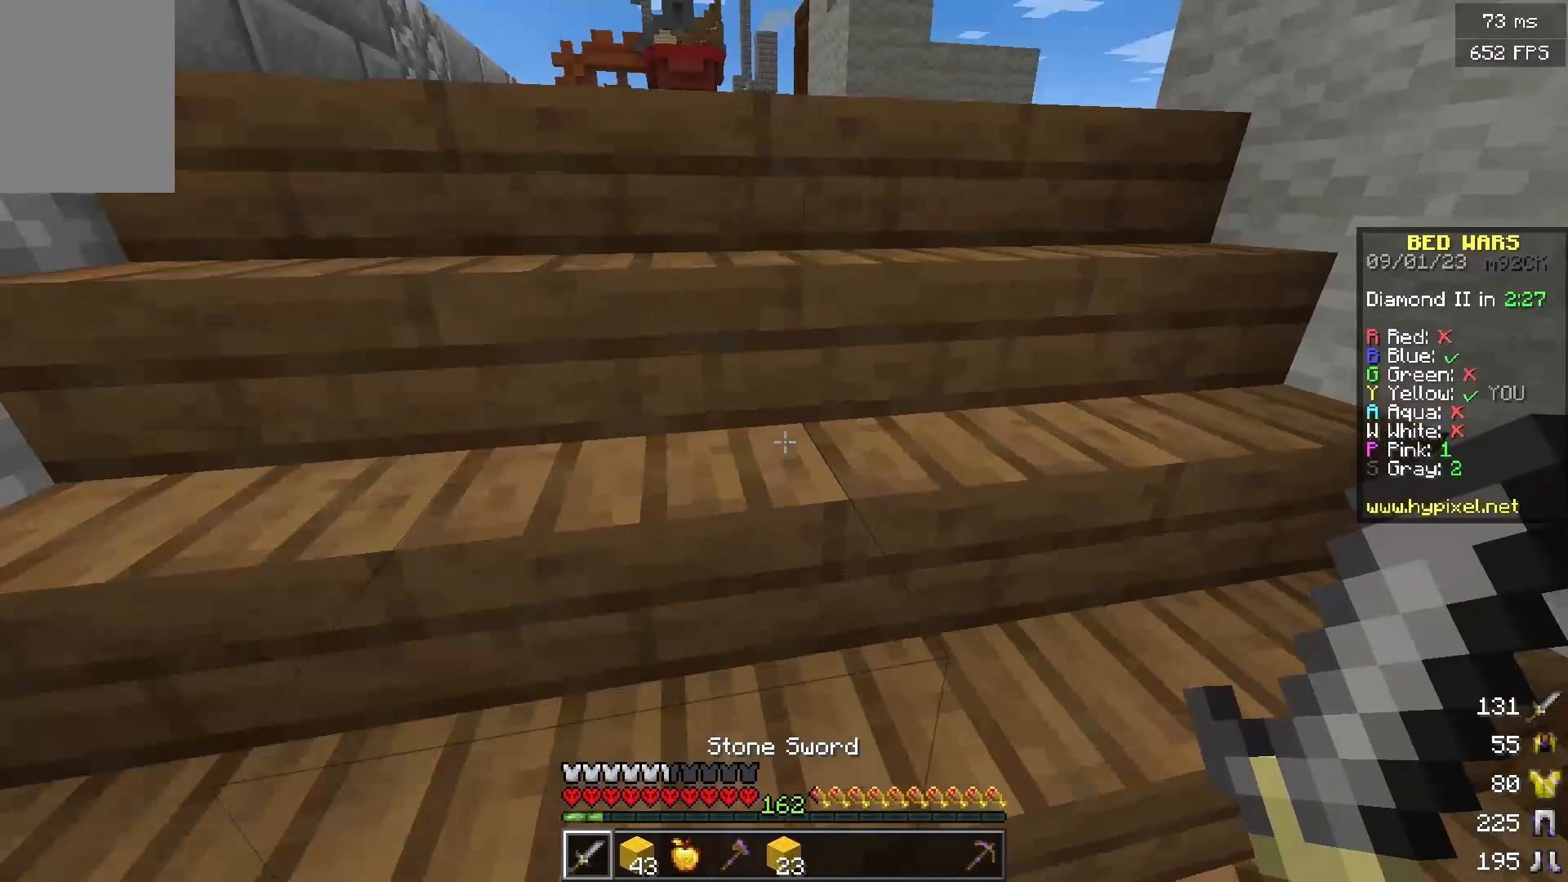
{"keys": ["w"], "mouse": [], "events": []}
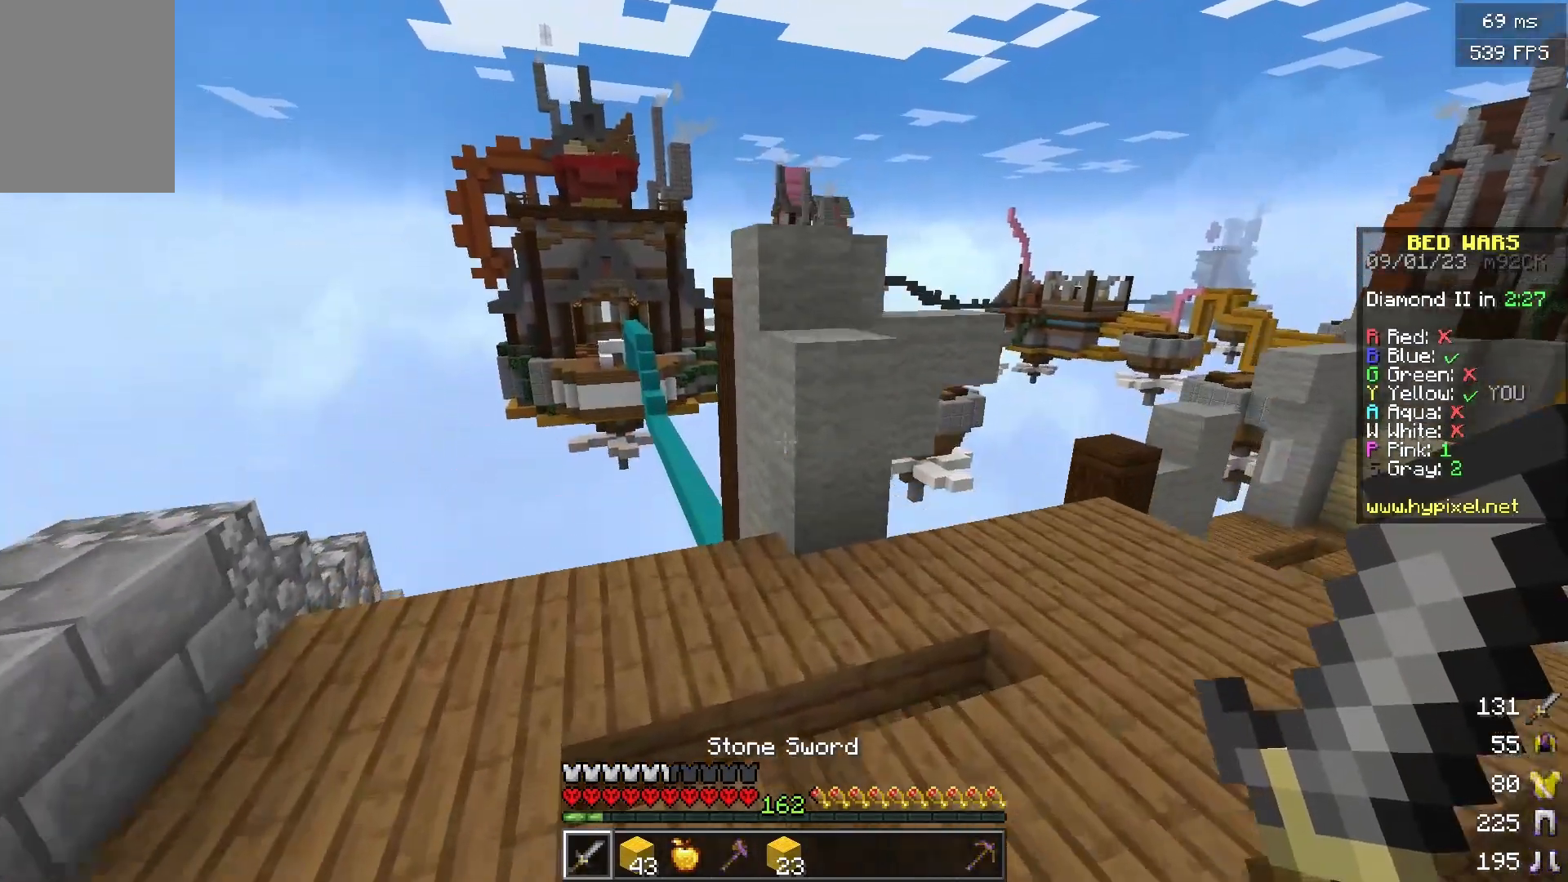
{"keys": ["a", "w"], "mouse": [], "events": [[400, "a", "down"]]}
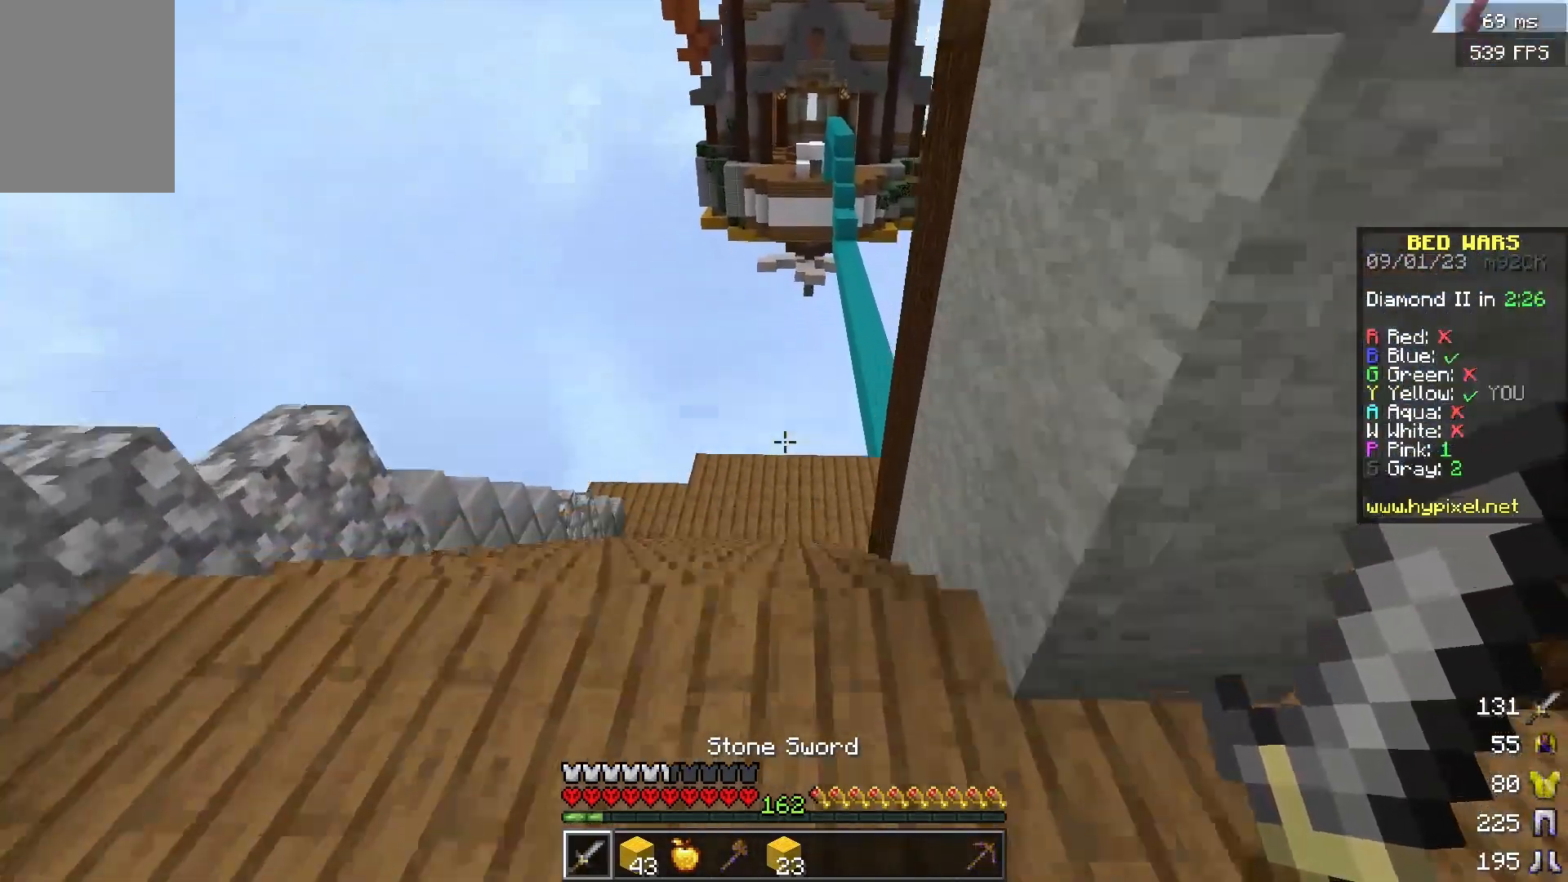
{"keys": ["w"], "mouse": ["right"], "events": [[150, "a", "up"], [467, "mouse_right", "down"]]}
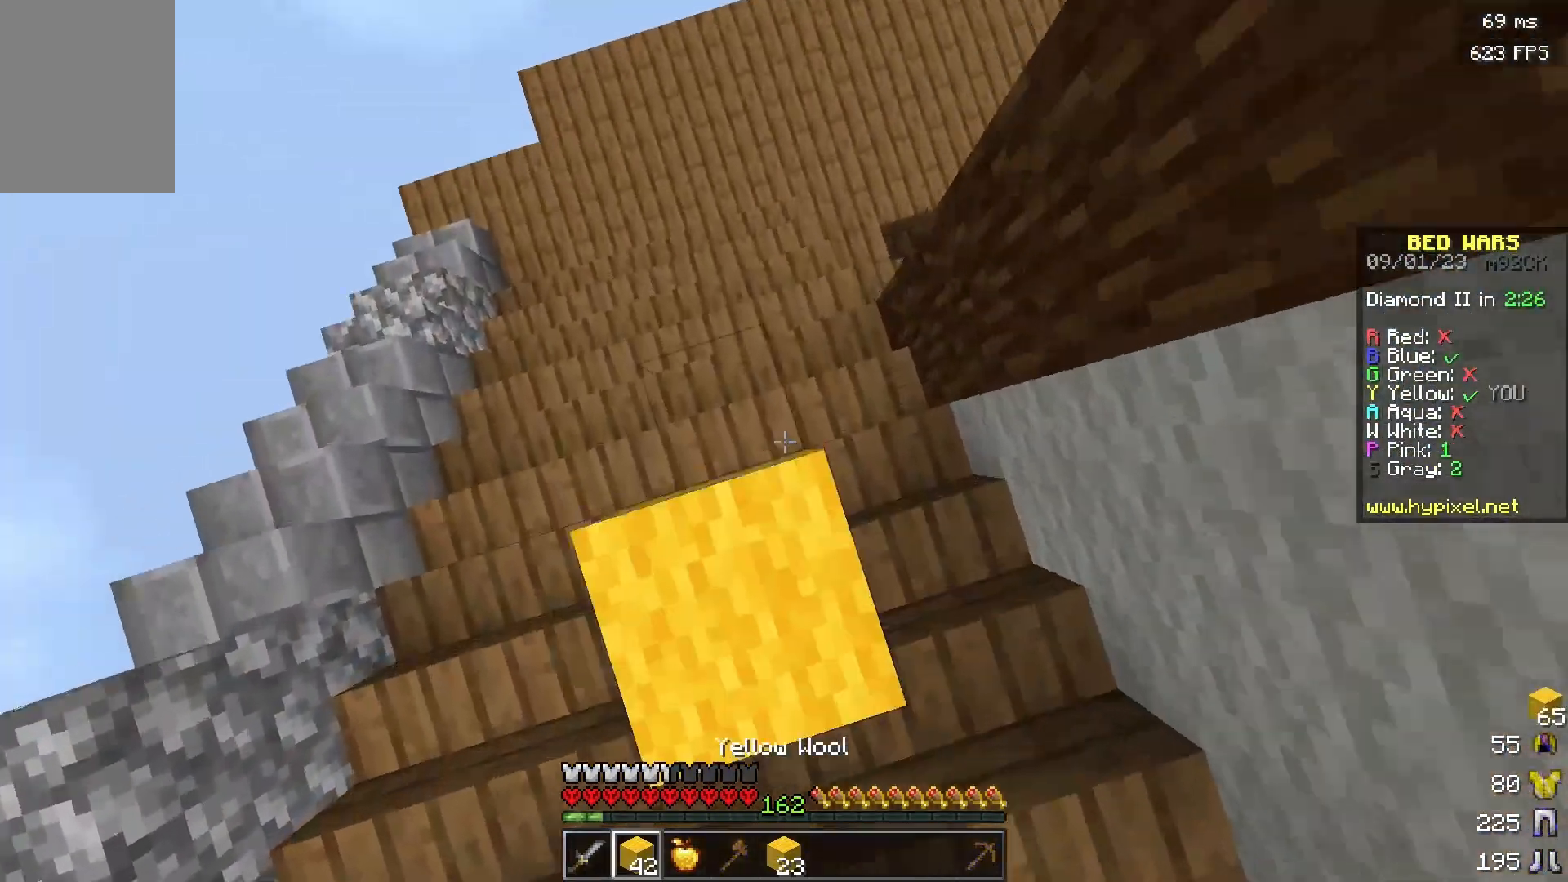
{"keys": ["w"], "mouse": [], "events": [[167, "mouse_right", "up"], [267, "mouse_right", "down"], [367, "mouse_right", "up"]]}
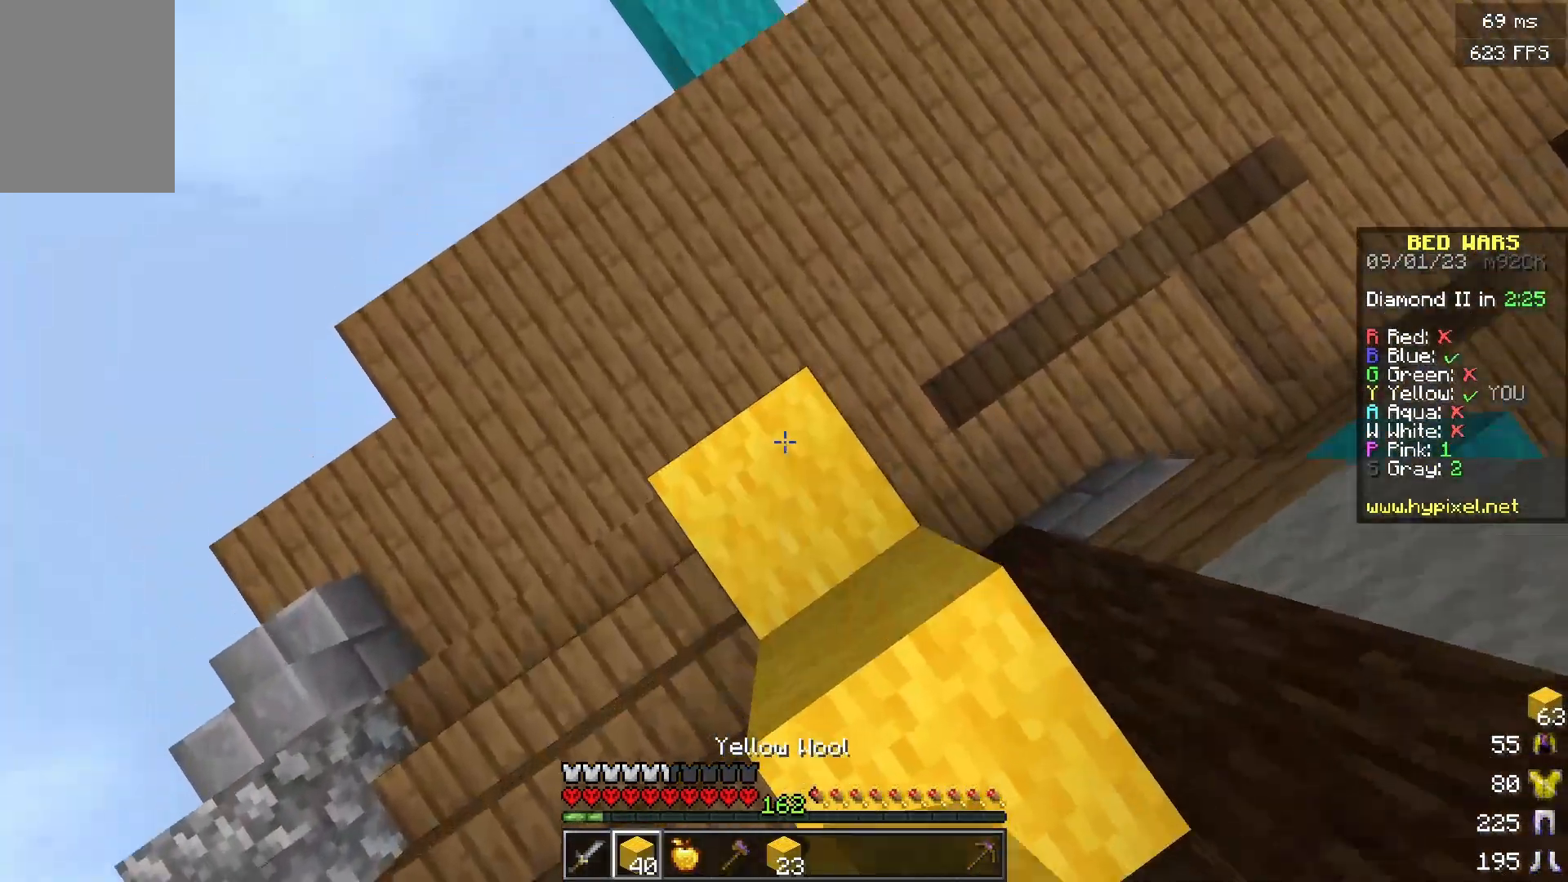
{"keys": ["w"], "mouse": [], "events": [[116, "mouse_right", "down"], [333, "mouse_right", "up"]]}
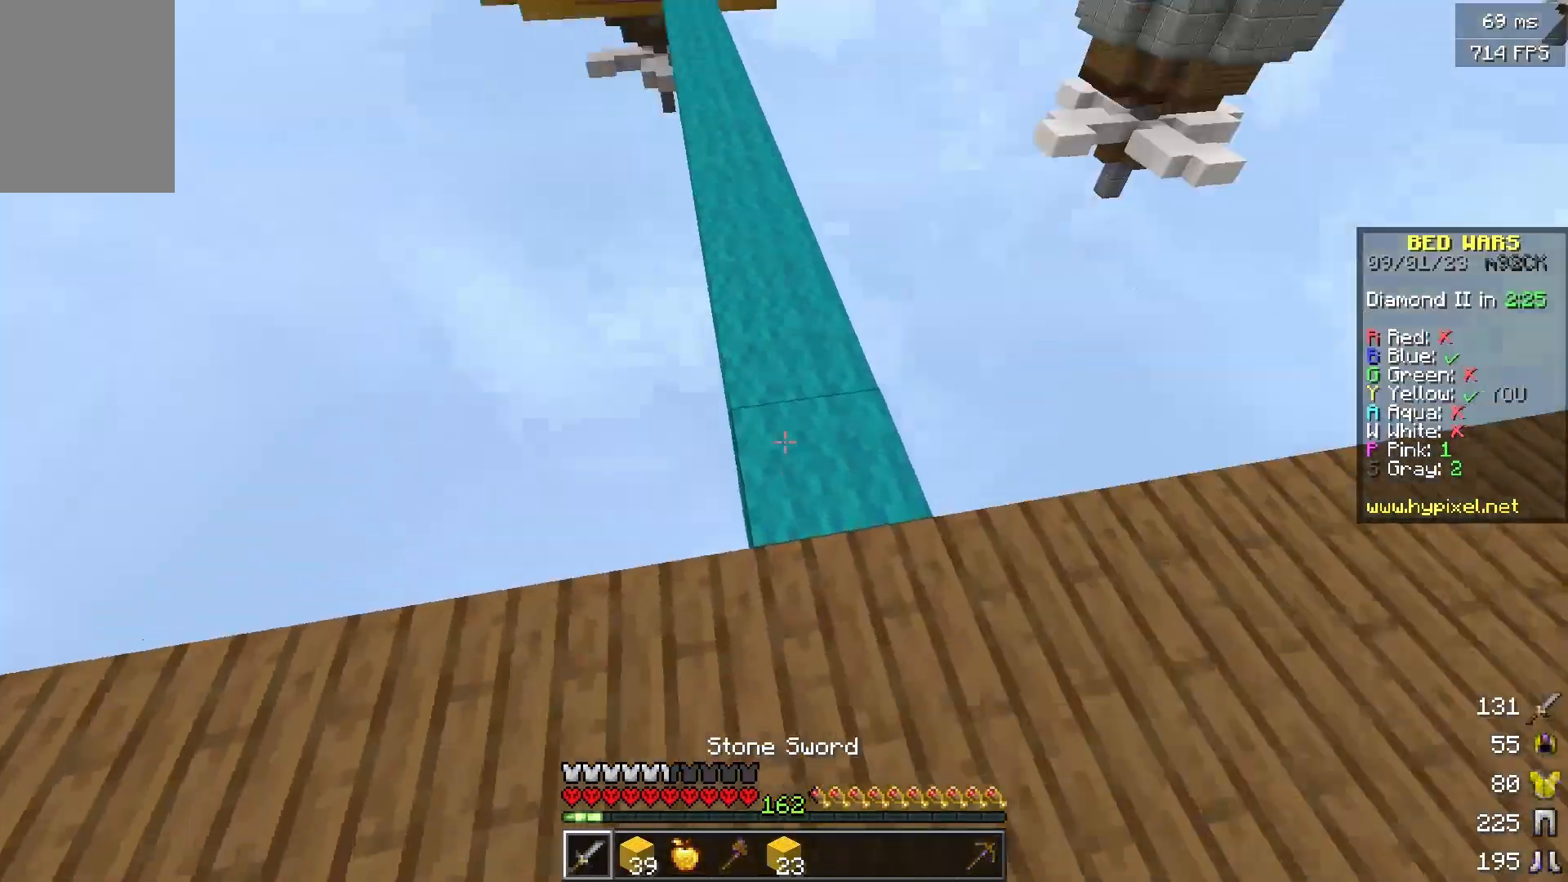
{"keys": ["w"], "mouse": [], "events": []}
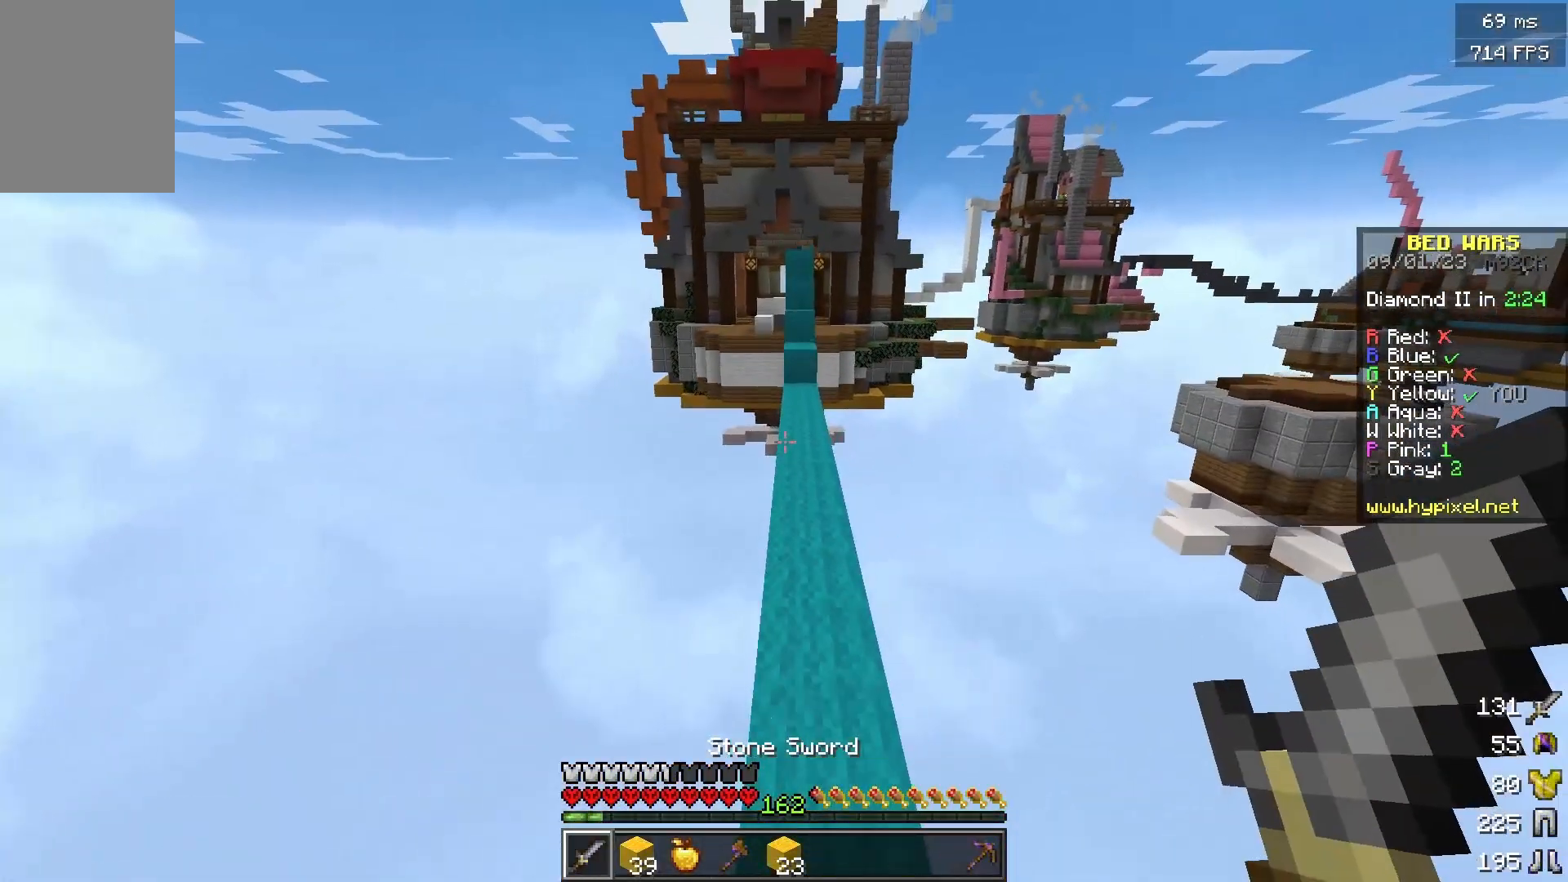
{"keys": ["w"], "mouse": [], "events": []}
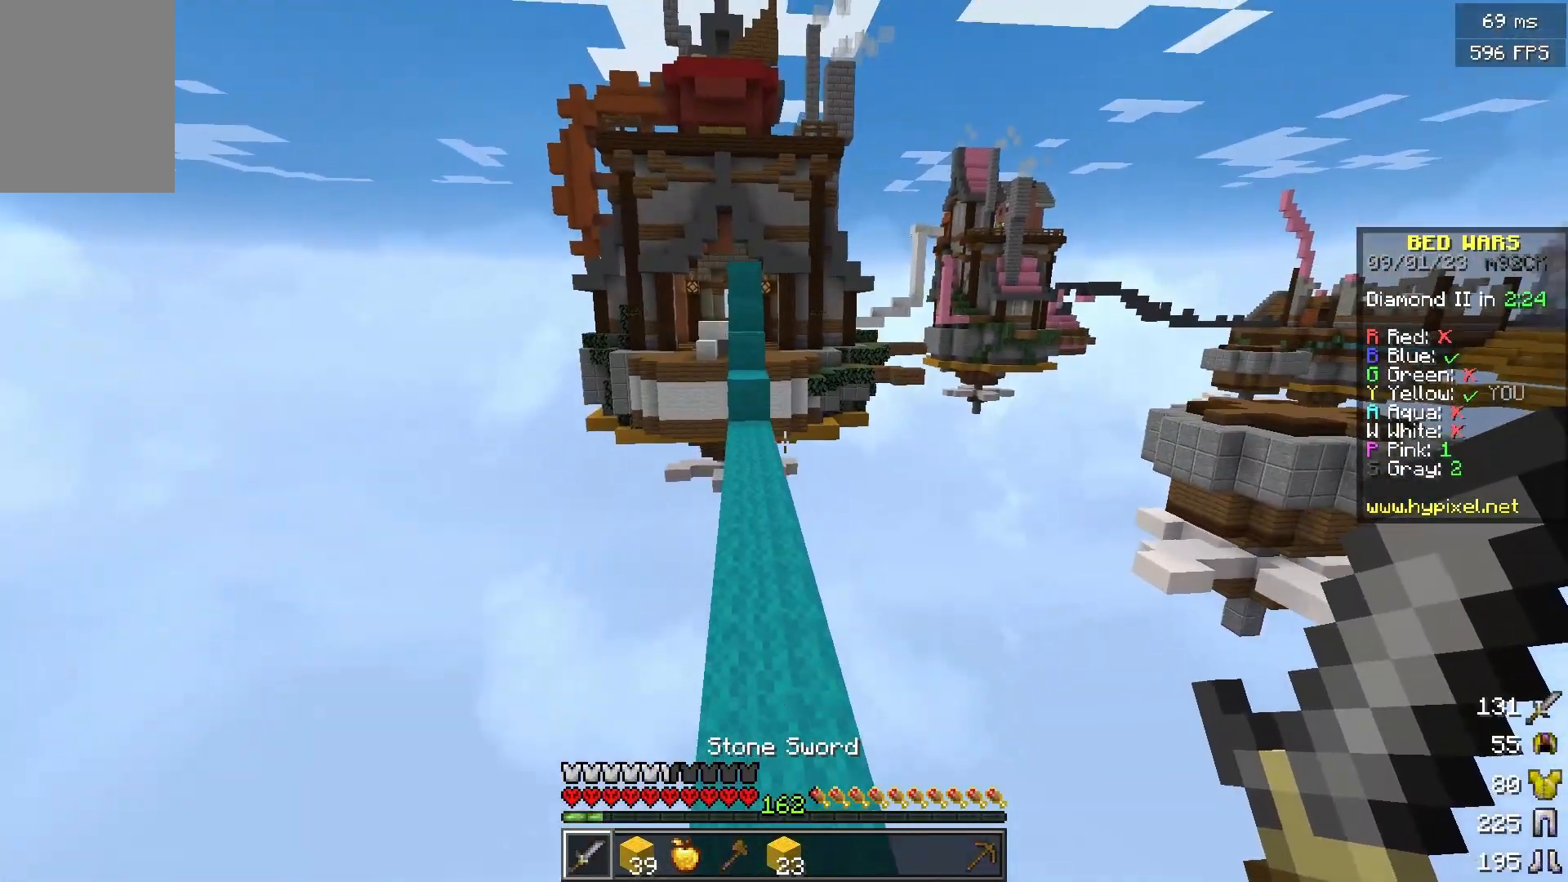
{"keys": ["w"], "mouse": [], "events": []}
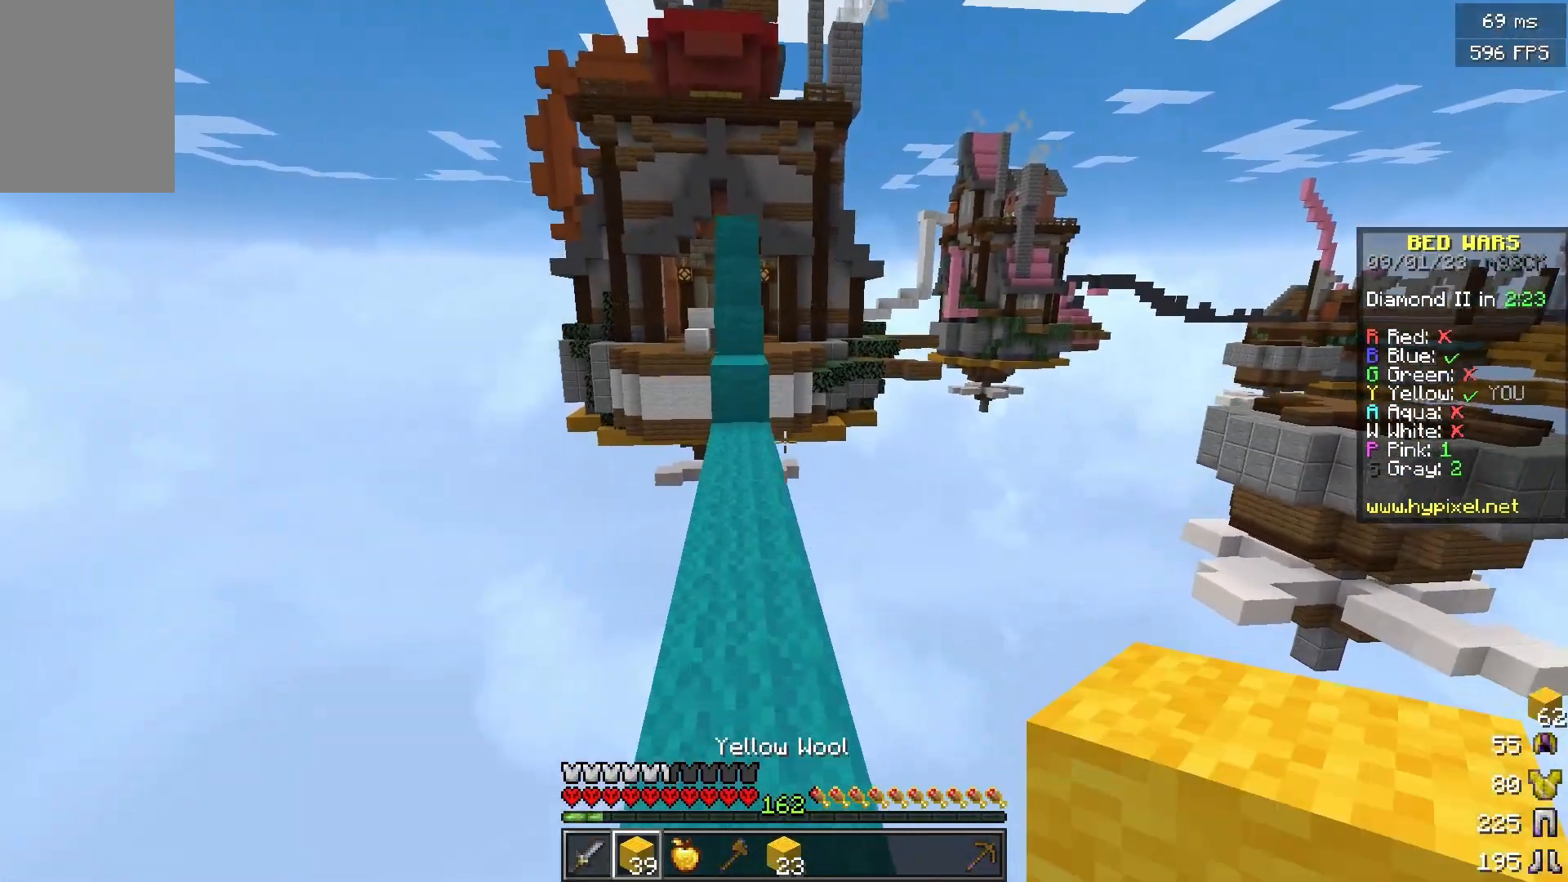
{"keys": ["w"], "mouse": [], "events": []}
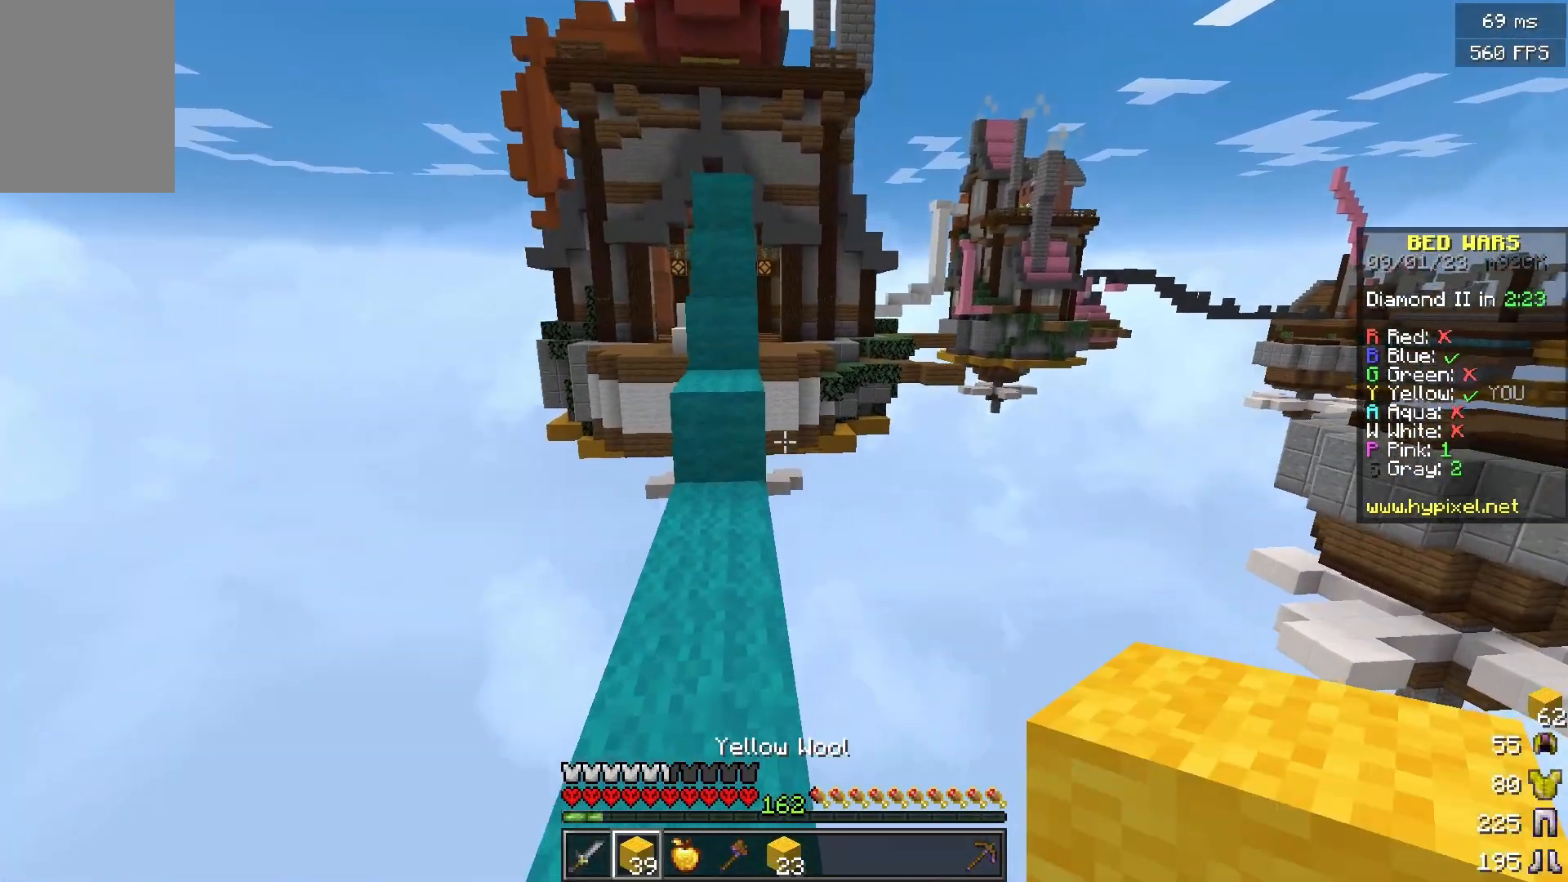
{"keys": ["w"], "mouse": ["right"], "events": [[150, "a", "down"], [367, "a", "up"], [417, "mouse_right", "down"]]}
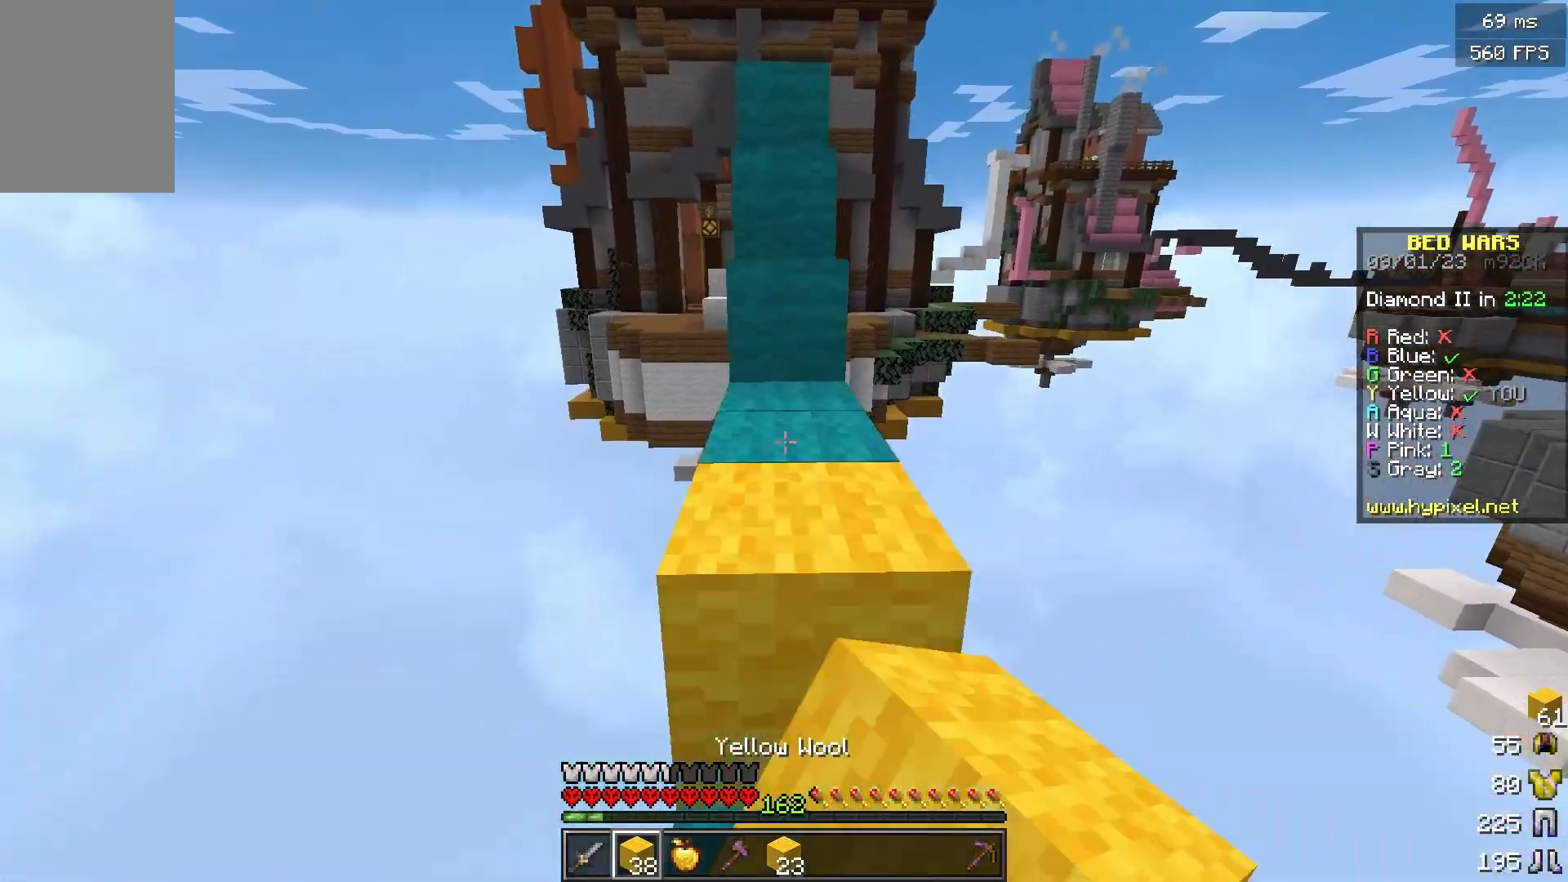
{"keys": ["a", "d", "w"], "mouse": [], "events": [[66, "d", "down"], [66, "mouse_right", "up"], [266, "mouse_right", "down"], [317, "a", "down"], [433, "d", "up"], [483, "d", "down"], [483, "mouse_right", "up"]]}
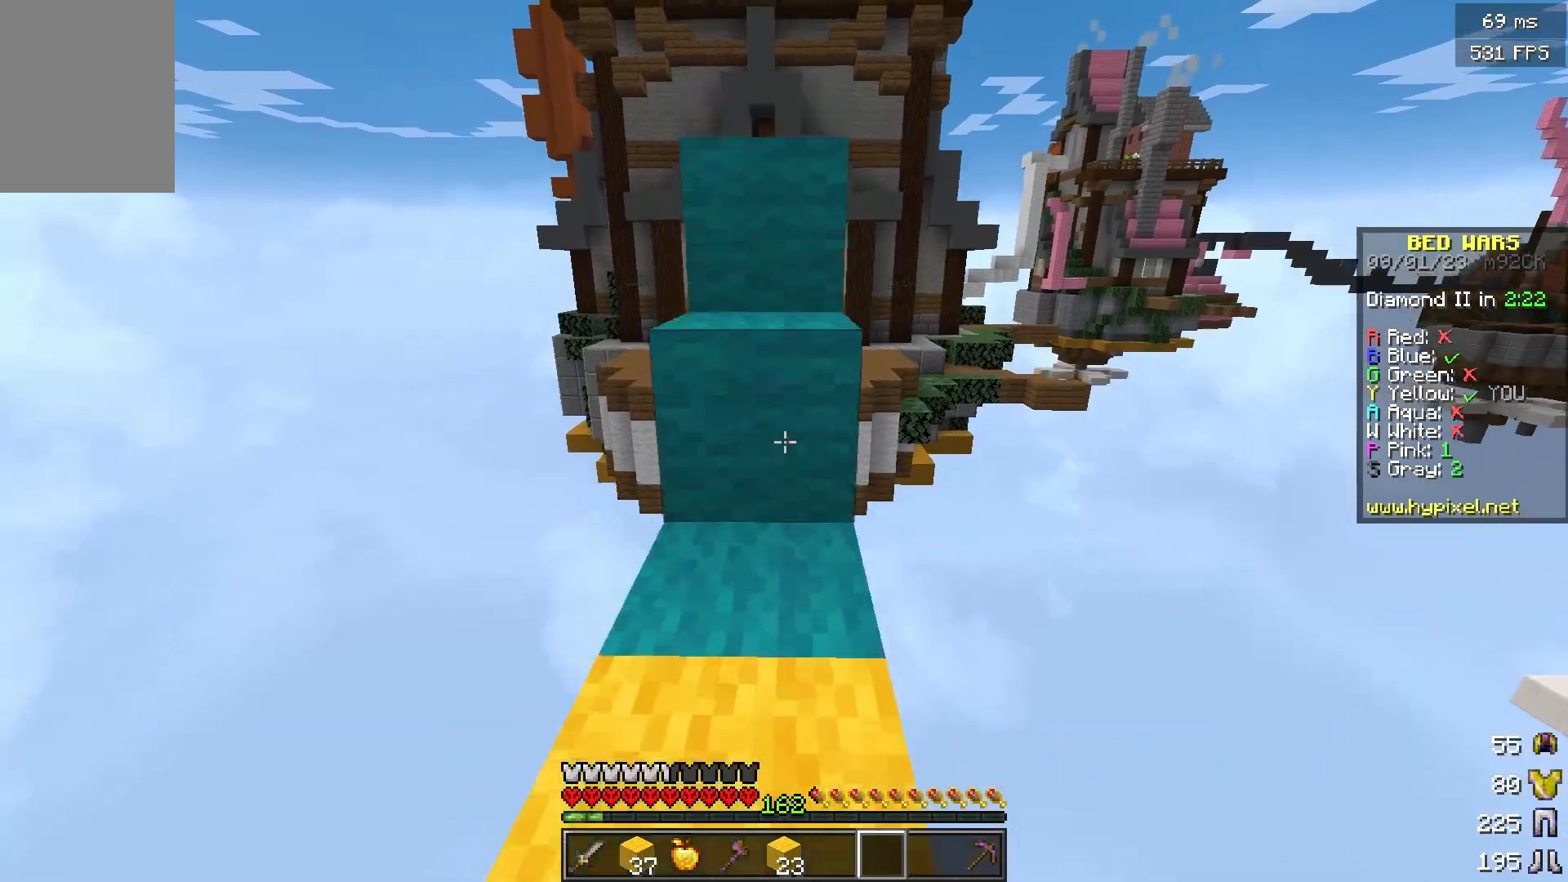
{"keys": ["w"], "mouse": [], "events": [[33, "w", "up"], [83, "a", "up"], [184, "d", "up"], [184, "w", "down"]]}
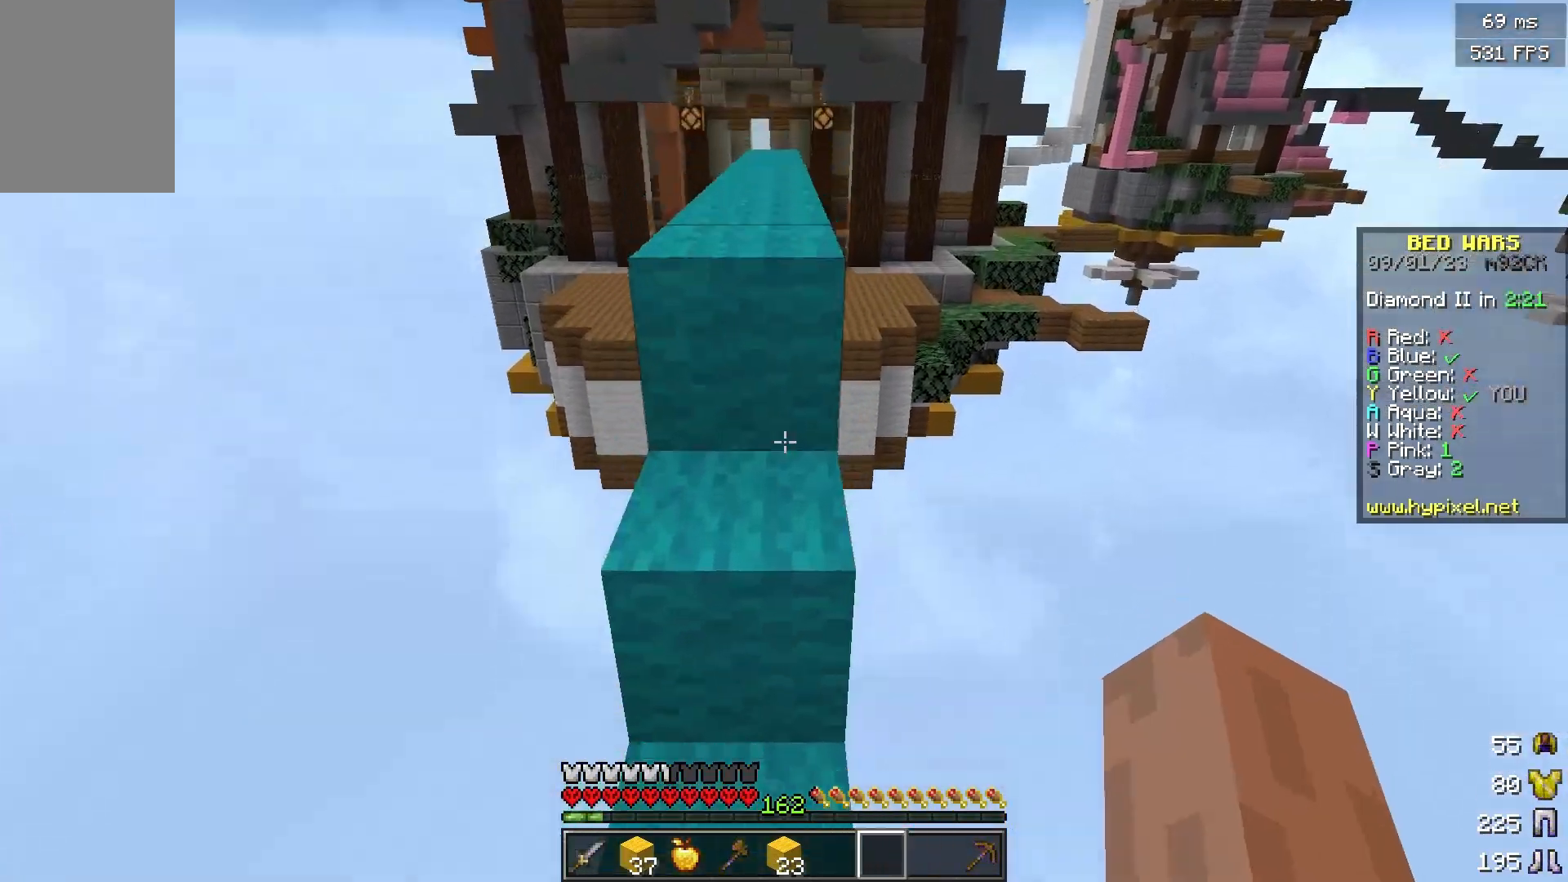
{"keys": ["w"], "mouse": [], "events": [[200, "mouse_right", "down"], [400, "mouse_right", "up"]]}
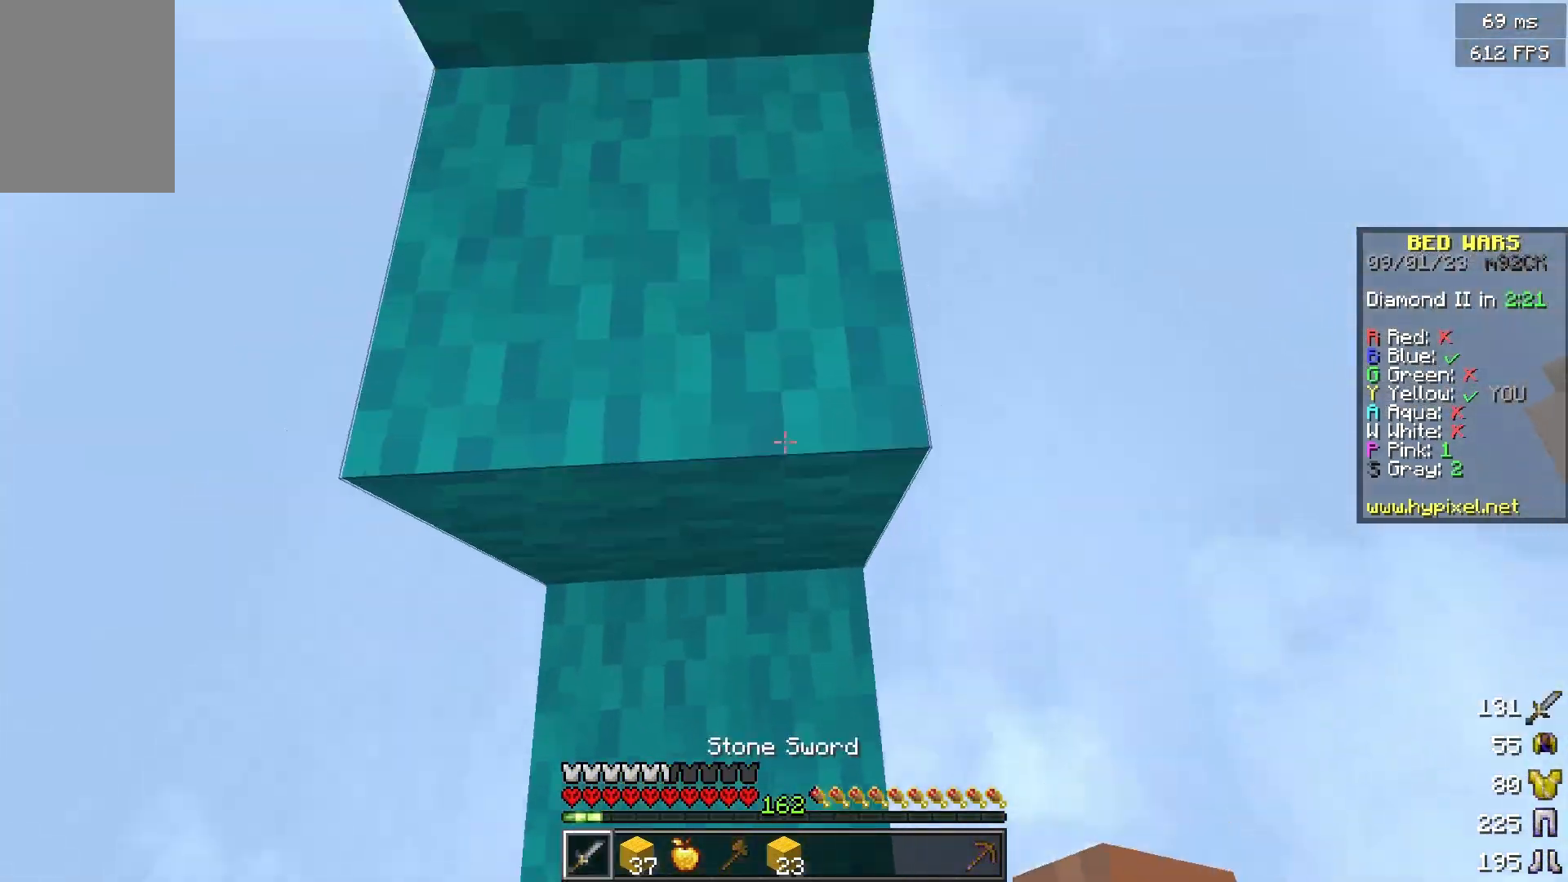
{"keys": ["w"], "mouse": [], "events": []}
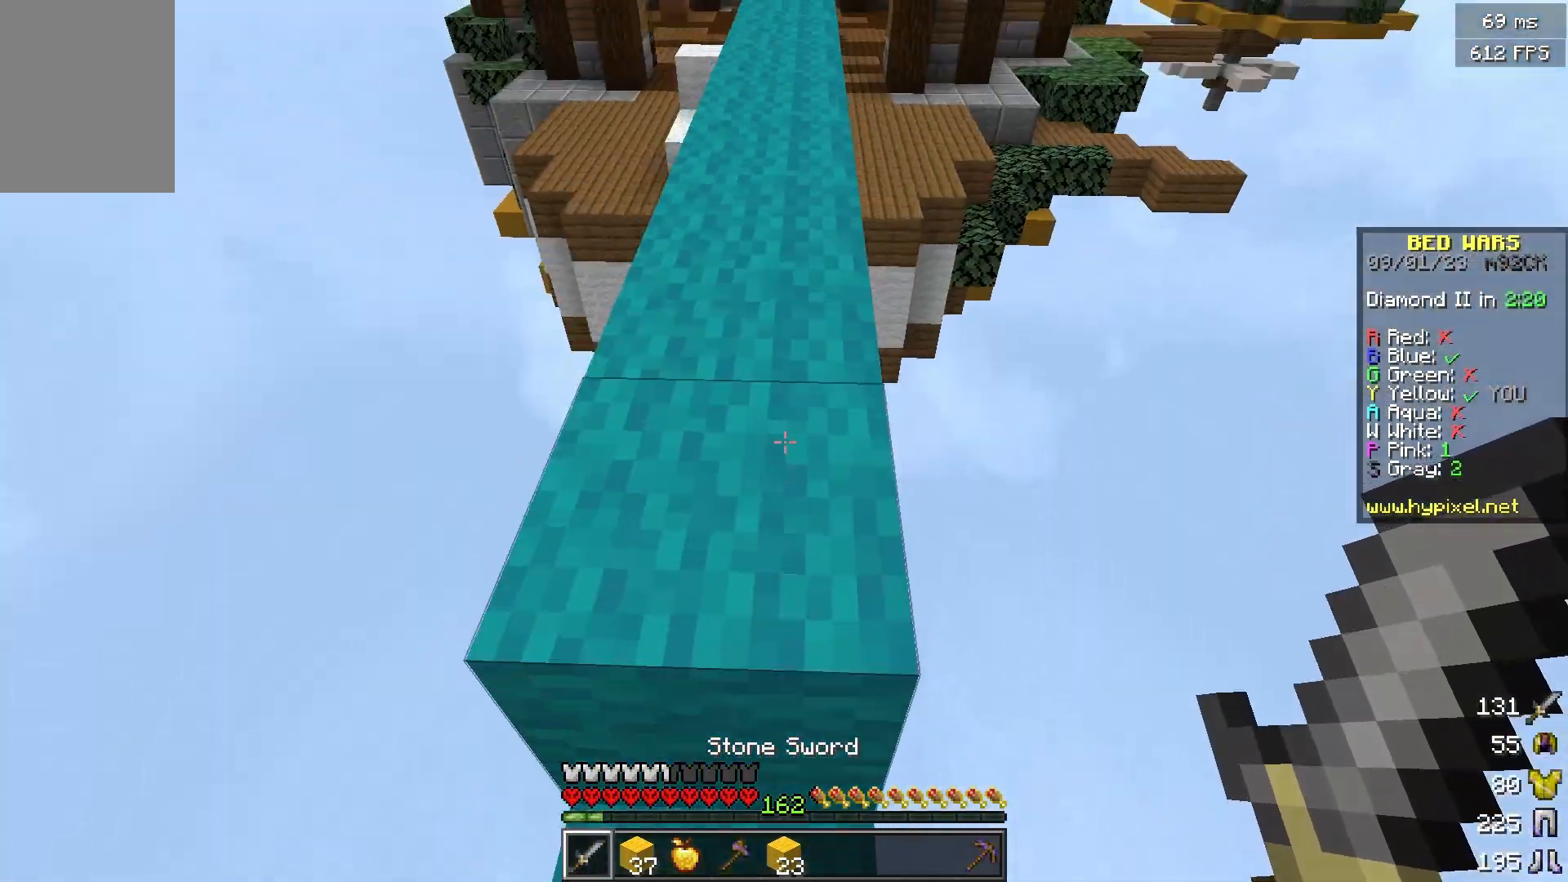
{"keys": ["w"], "mouse": [], "events": []}
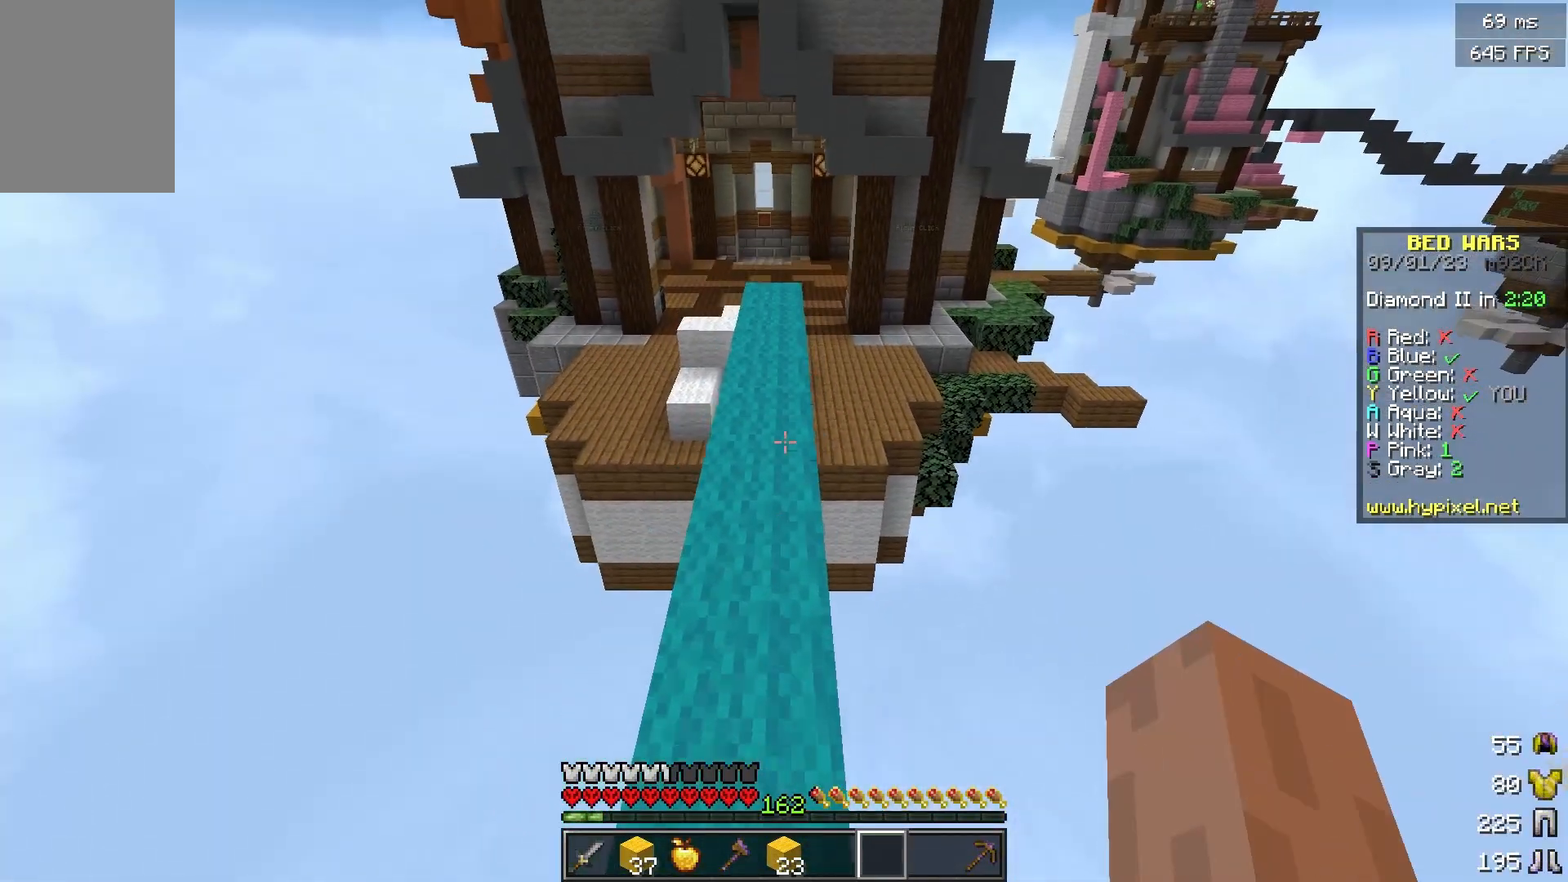
{"keys": ["w"], "mouse": [], "events": [[184, "a", "down"], [400, "a", "up"]]}
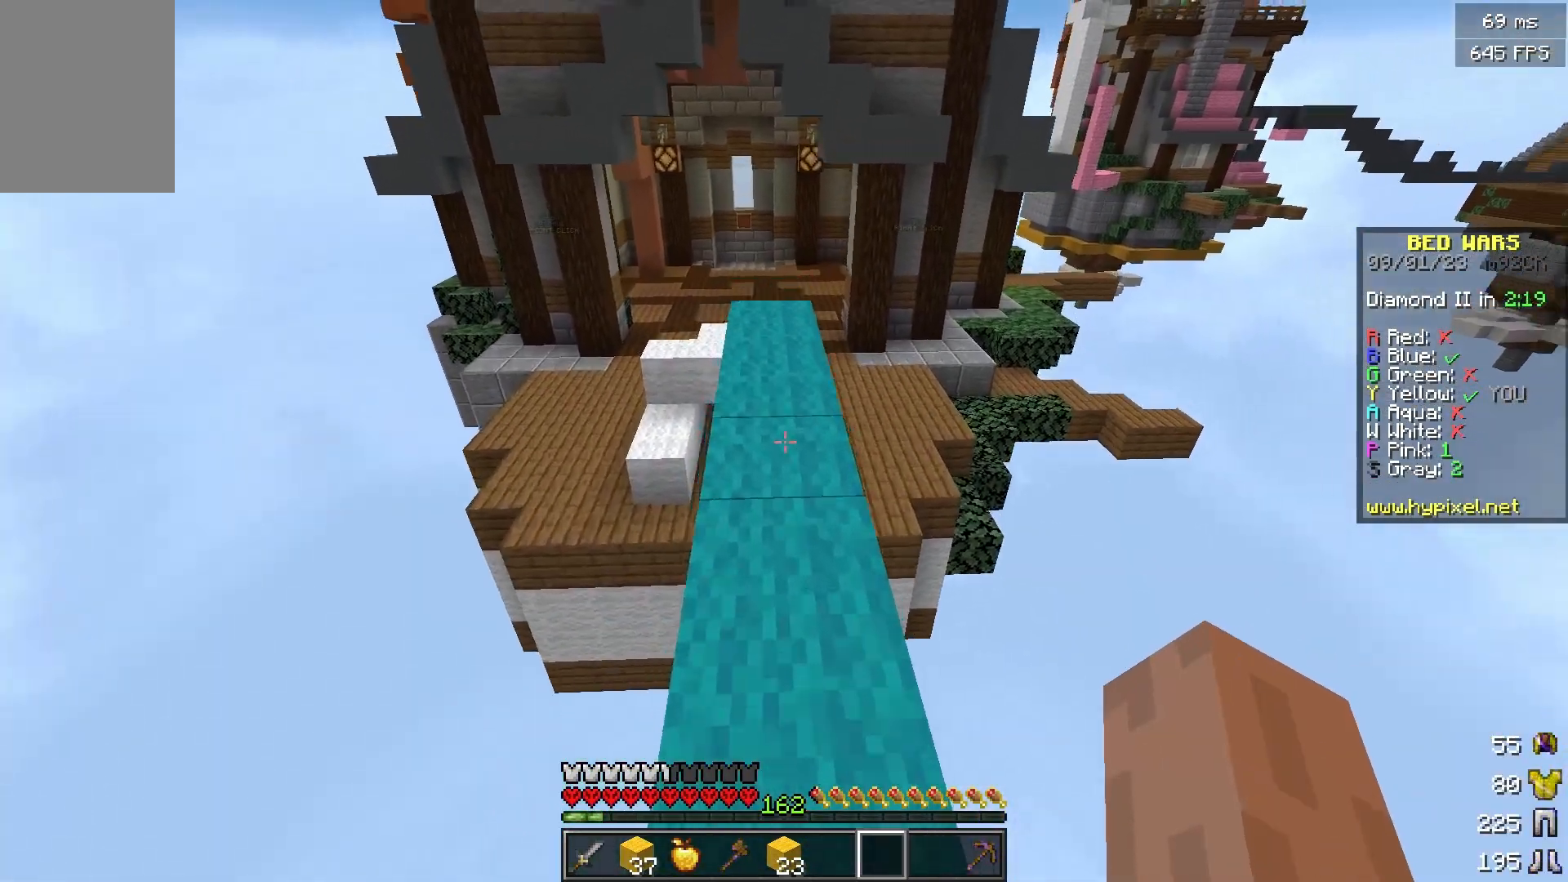
{"keys": ["w"], "mouse": [], "events": []}
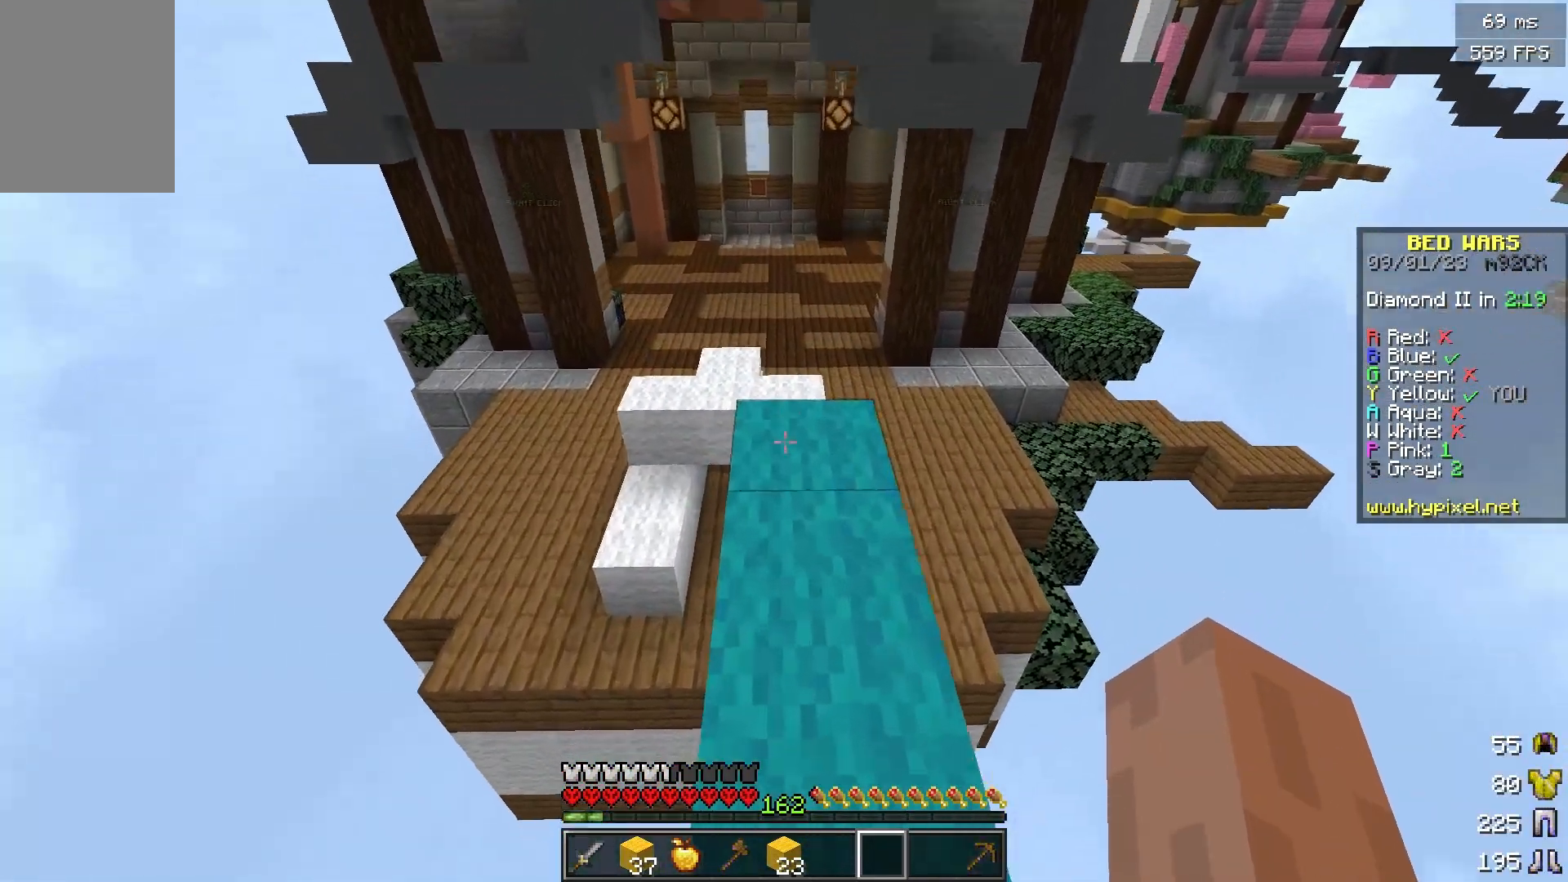
{"keys": ["w"], "mouse": [], "events": []}
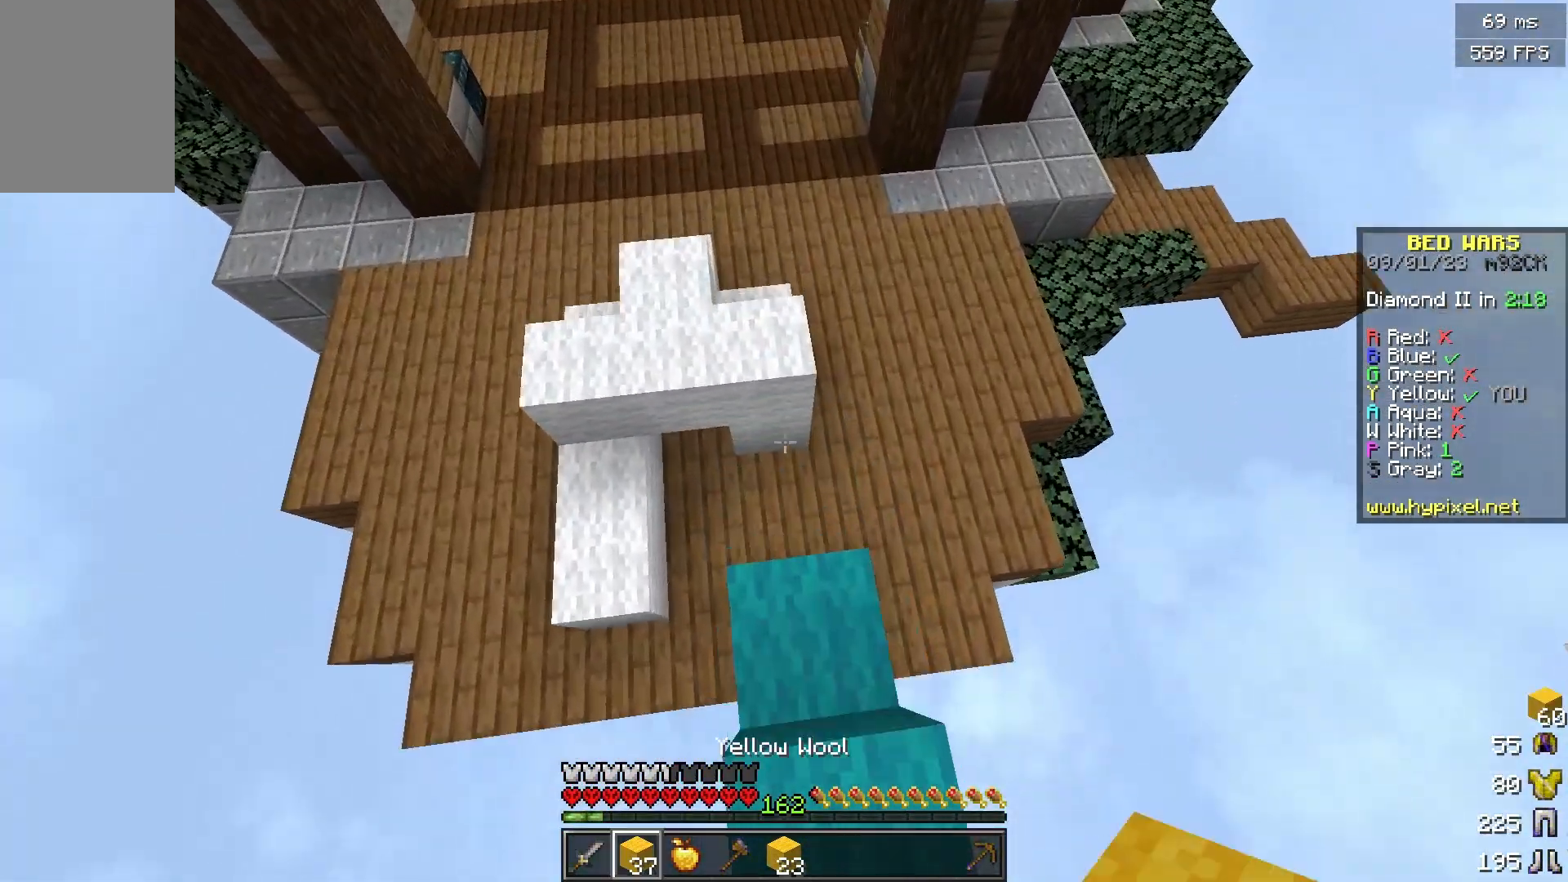
{"keys": ["w"], "mouse": [], "events": []}
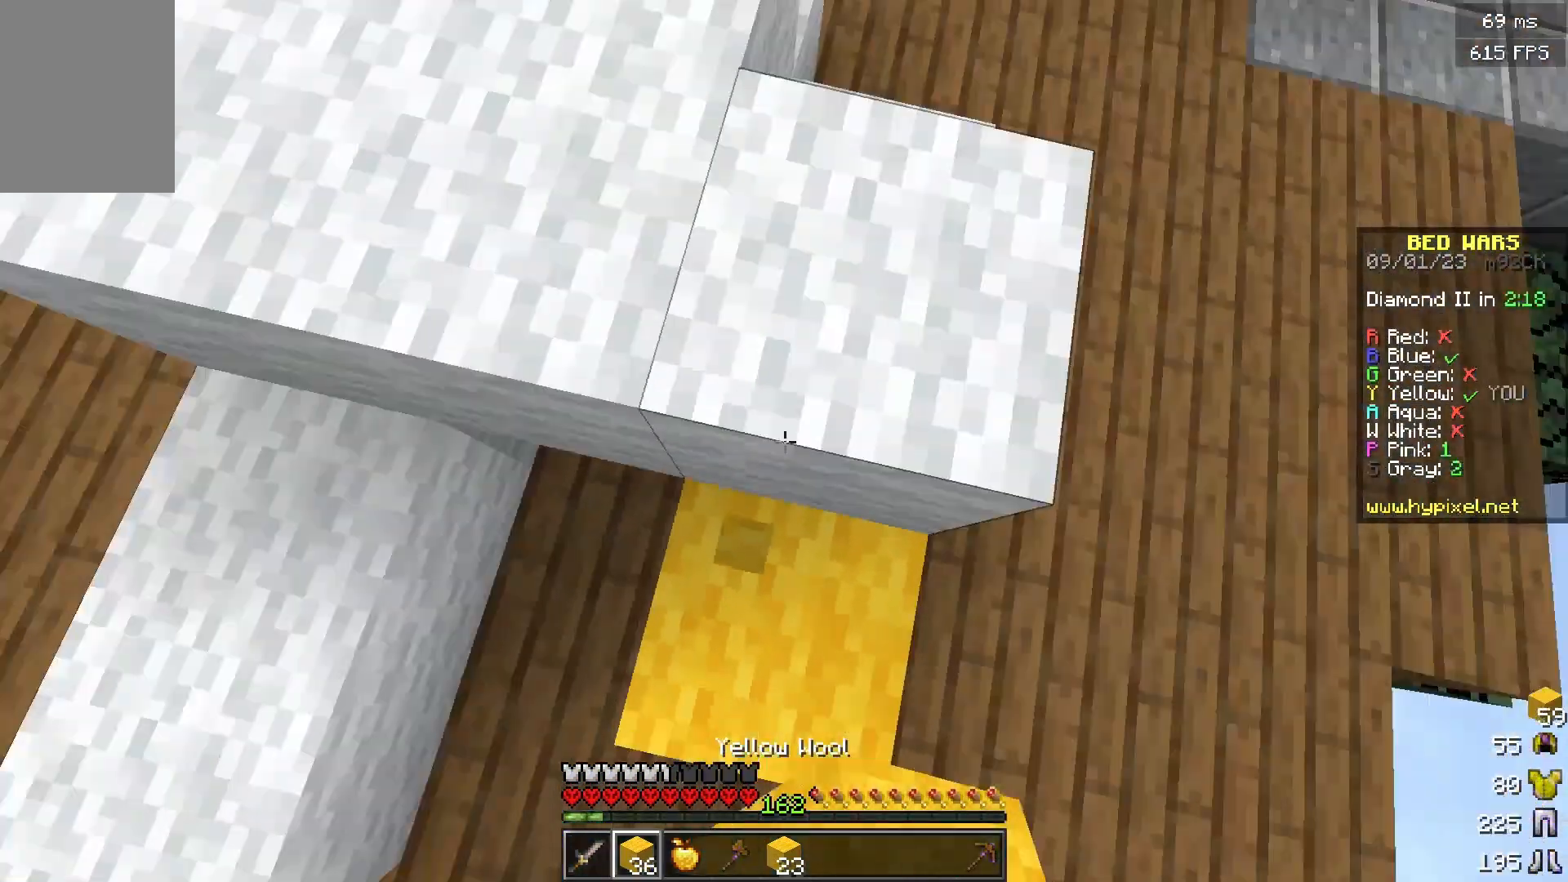
{"keys": ["w"], "mouse": [], "events": []}
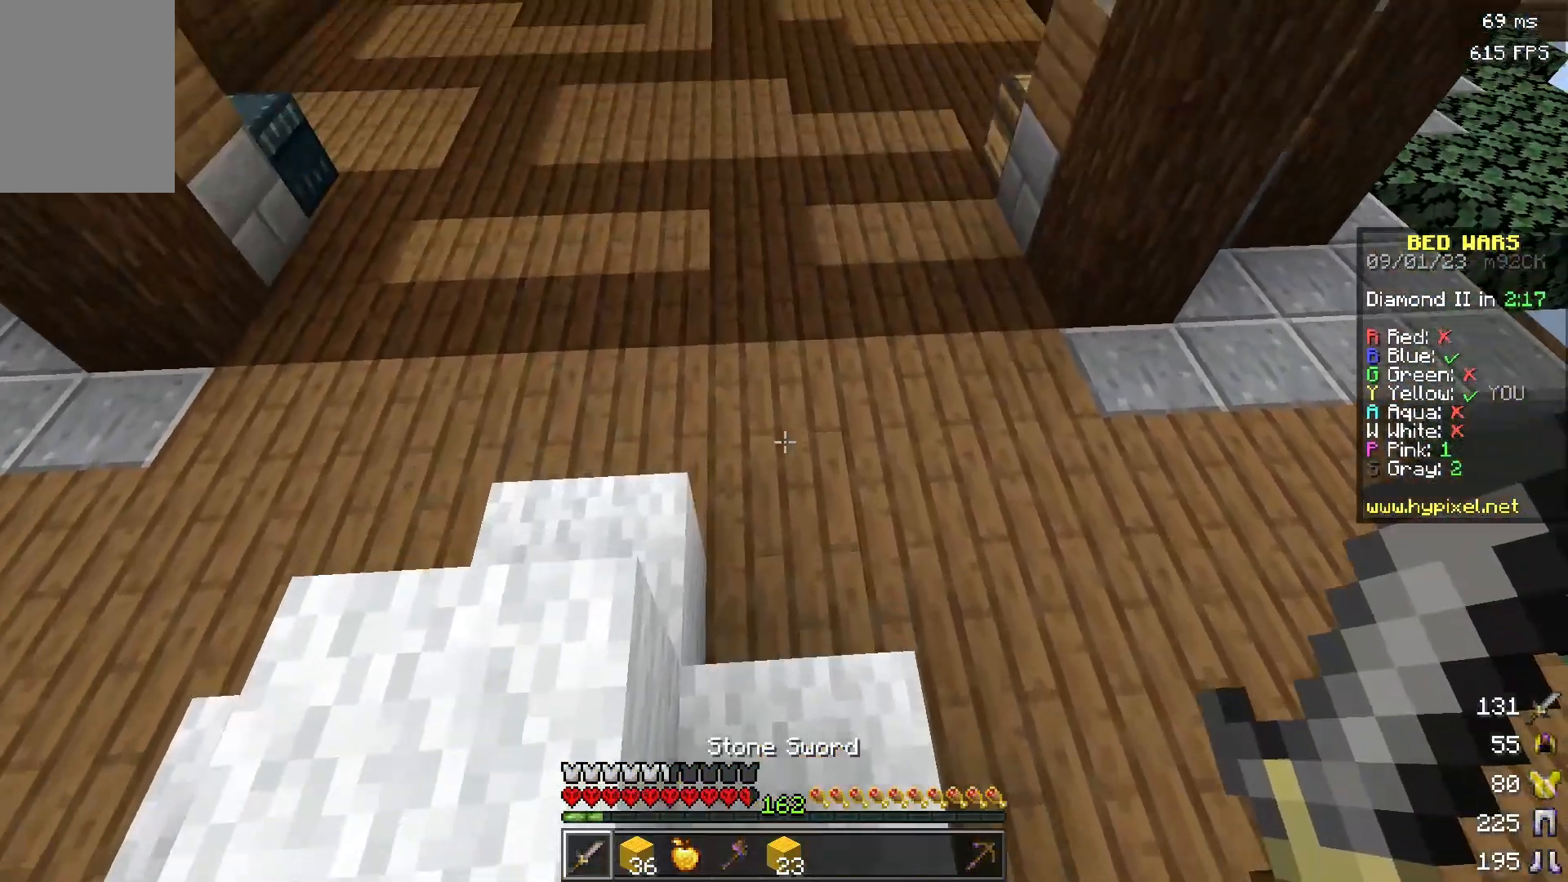
{"keys": ["w"], "mouse": [], "events": []}
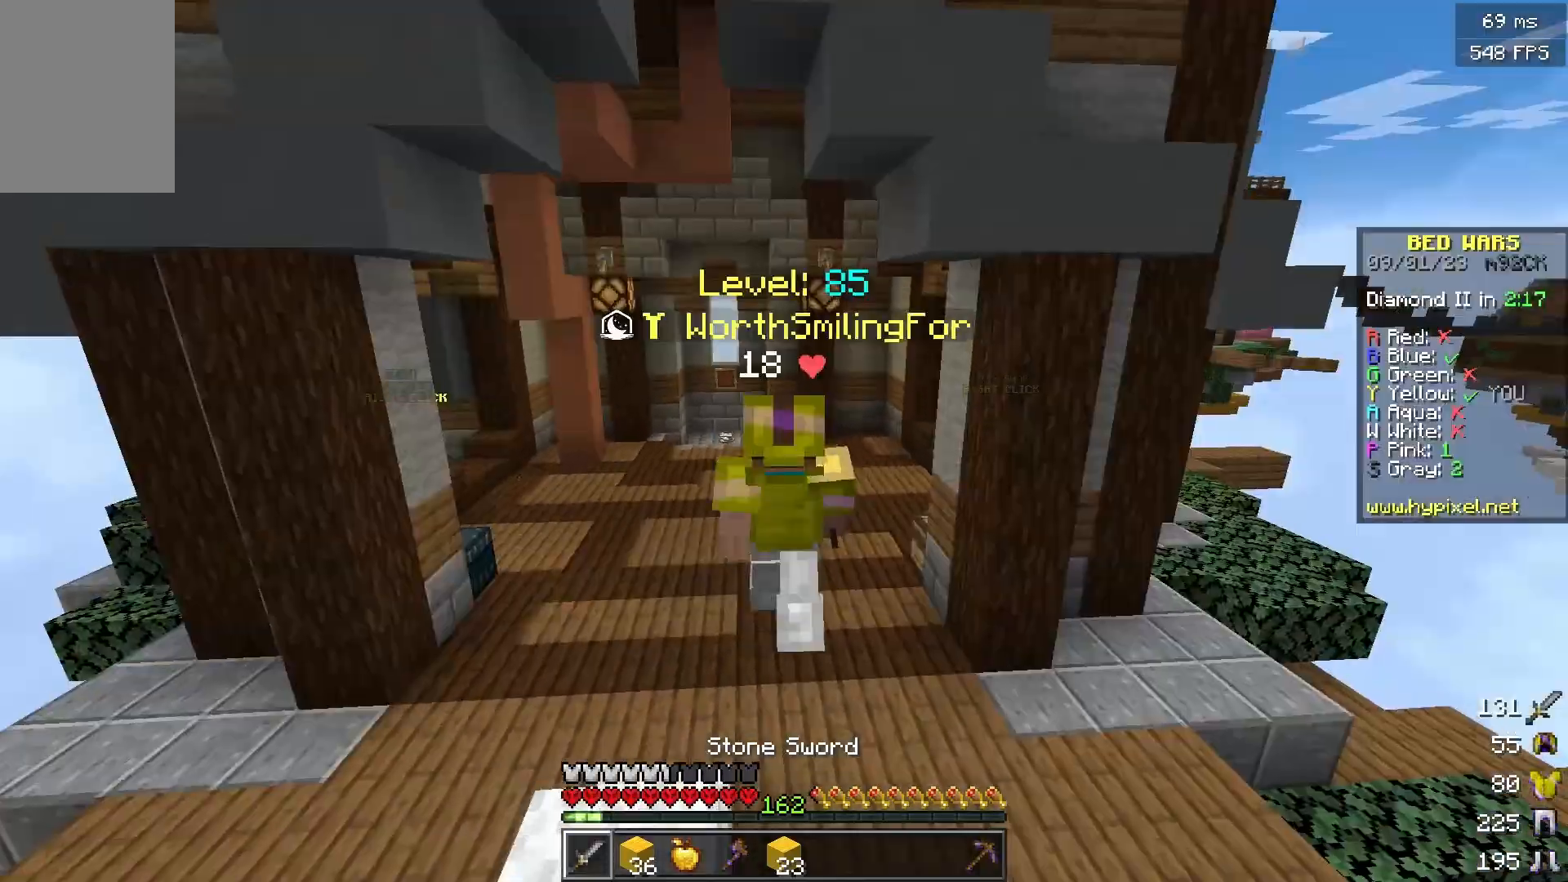
{"keys": ["w"], "mouse": [], "events": []}
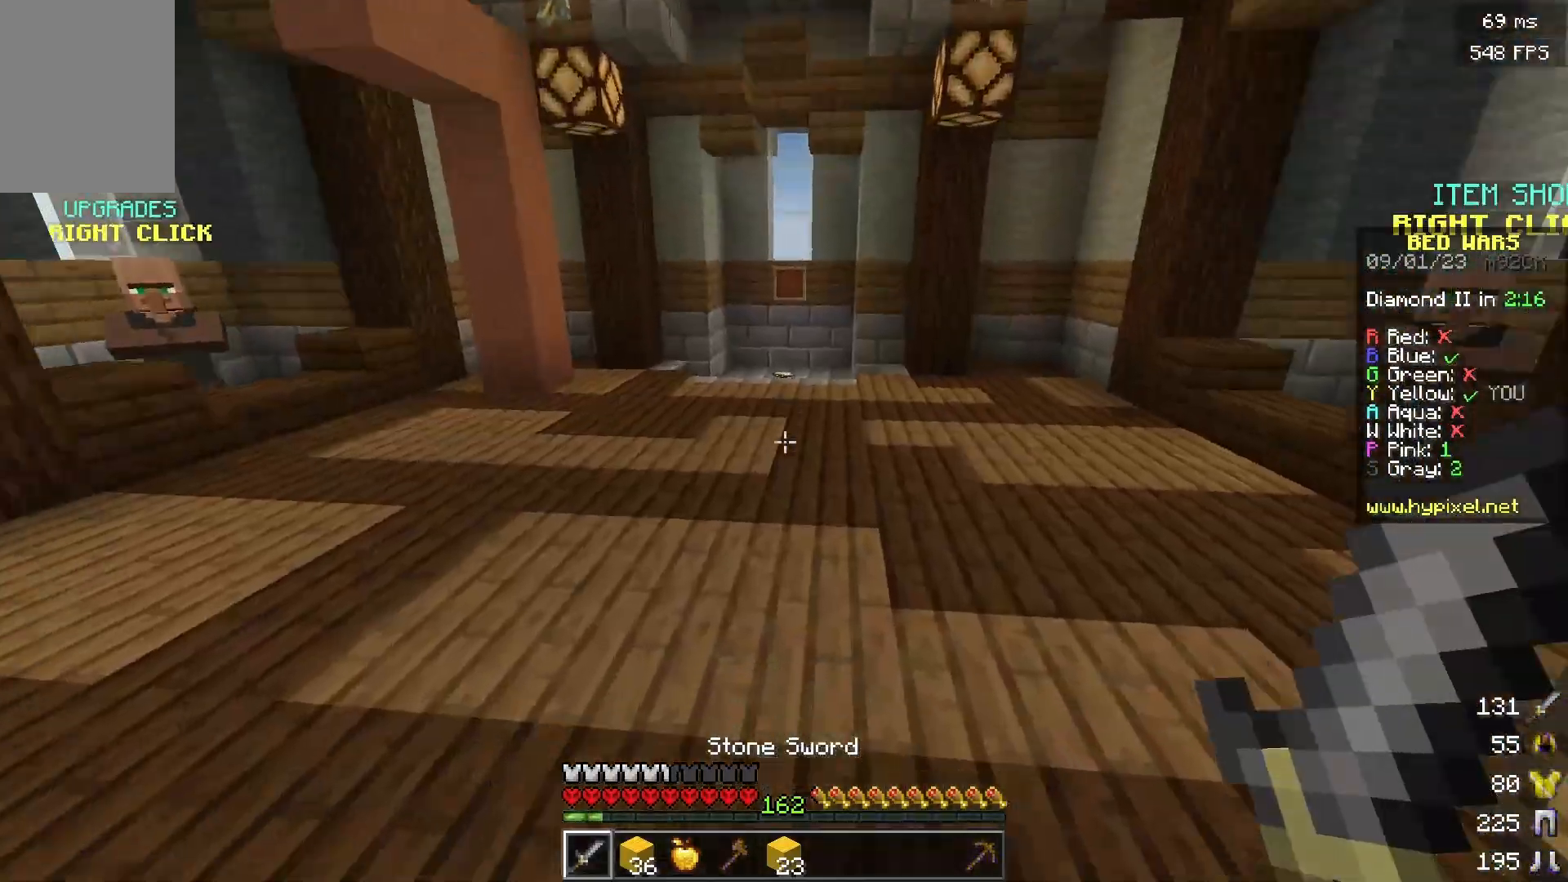
{"keys": ["w"], "mouse": [], "events": []}
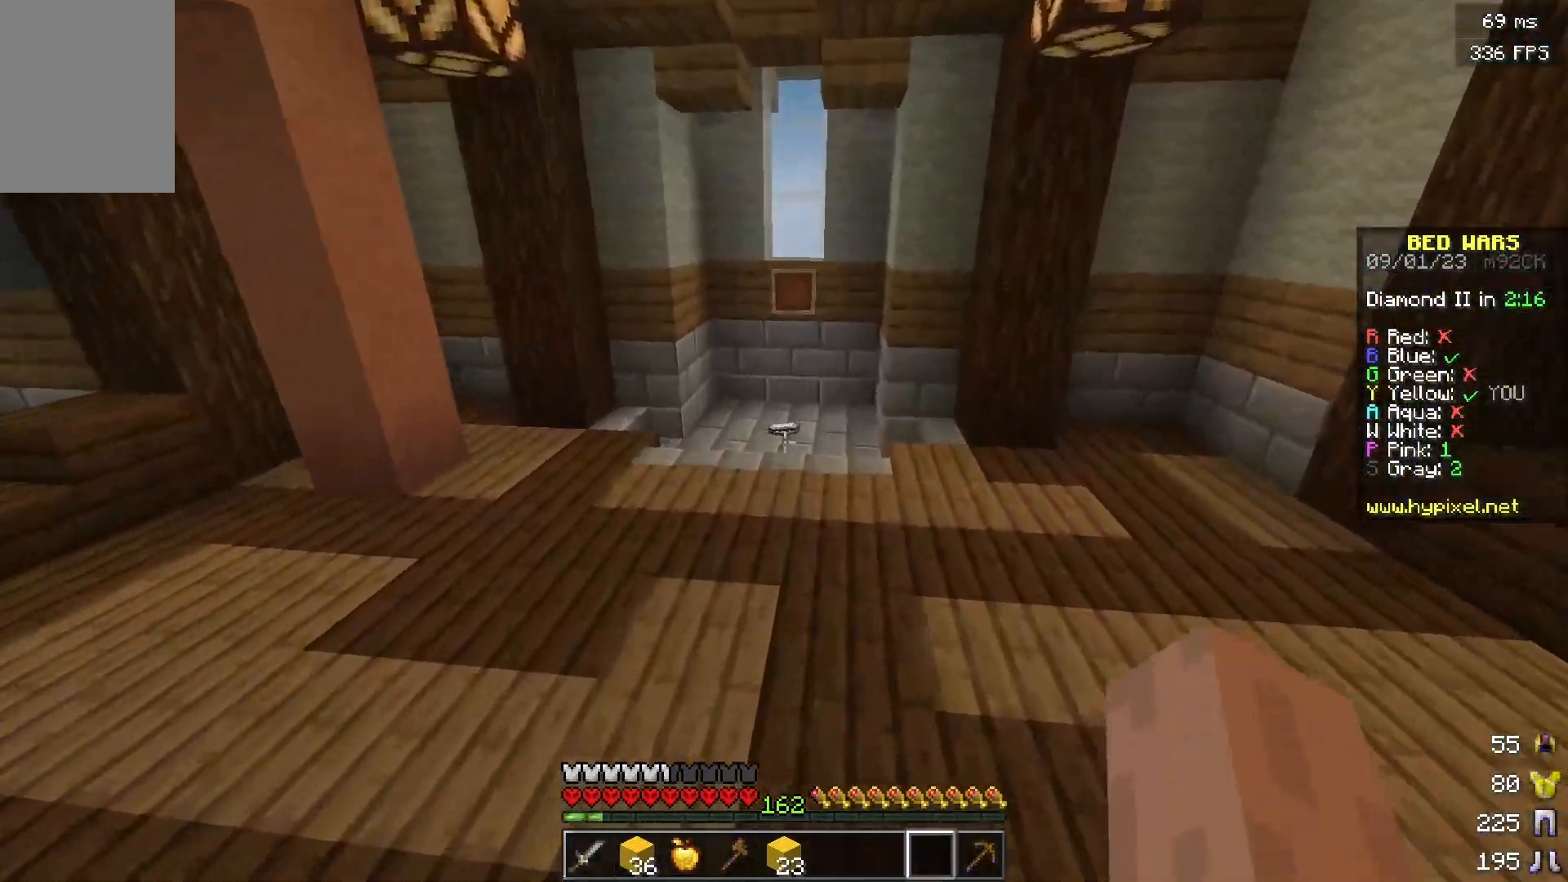
{"keys": ["w"], "mouse": [], "events": []}